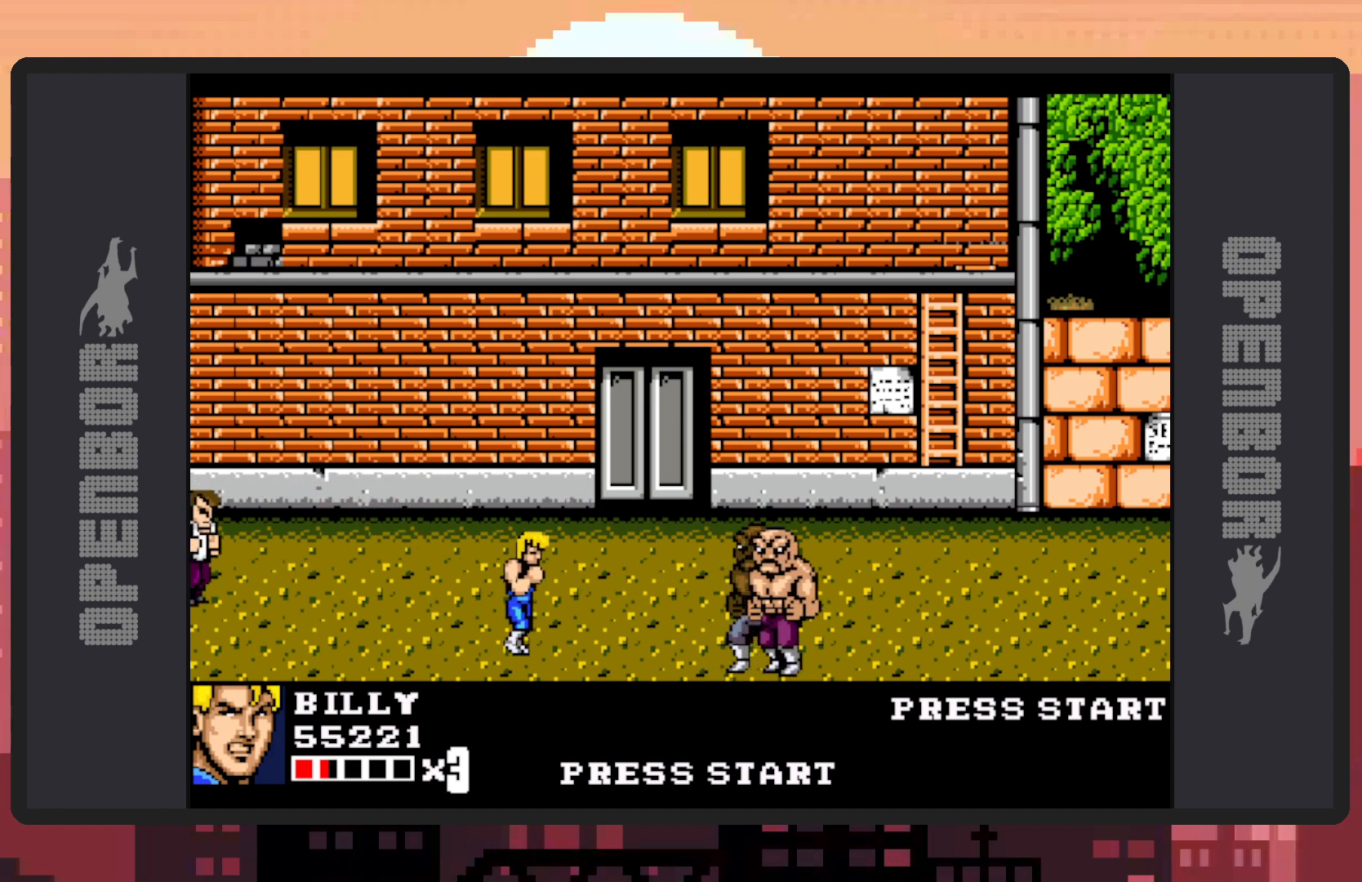
Gameplay with a controller (Nintendo layout); each line is a JSON object with the inputs held at the frame after it. "events" lists button and stick changes between this image and that frame as [ms after this image, input, new state], when the widget could be followed in between. Not read: L2 L3 R2 R3 left_stick right_stick.
{"buttons": ["A", "DPAD_RIGHT"], "events": [[267, "DPAD_DOWN", "down"], [350, "DPAD_DOWN", "up"], [467, "A", "down"]]}
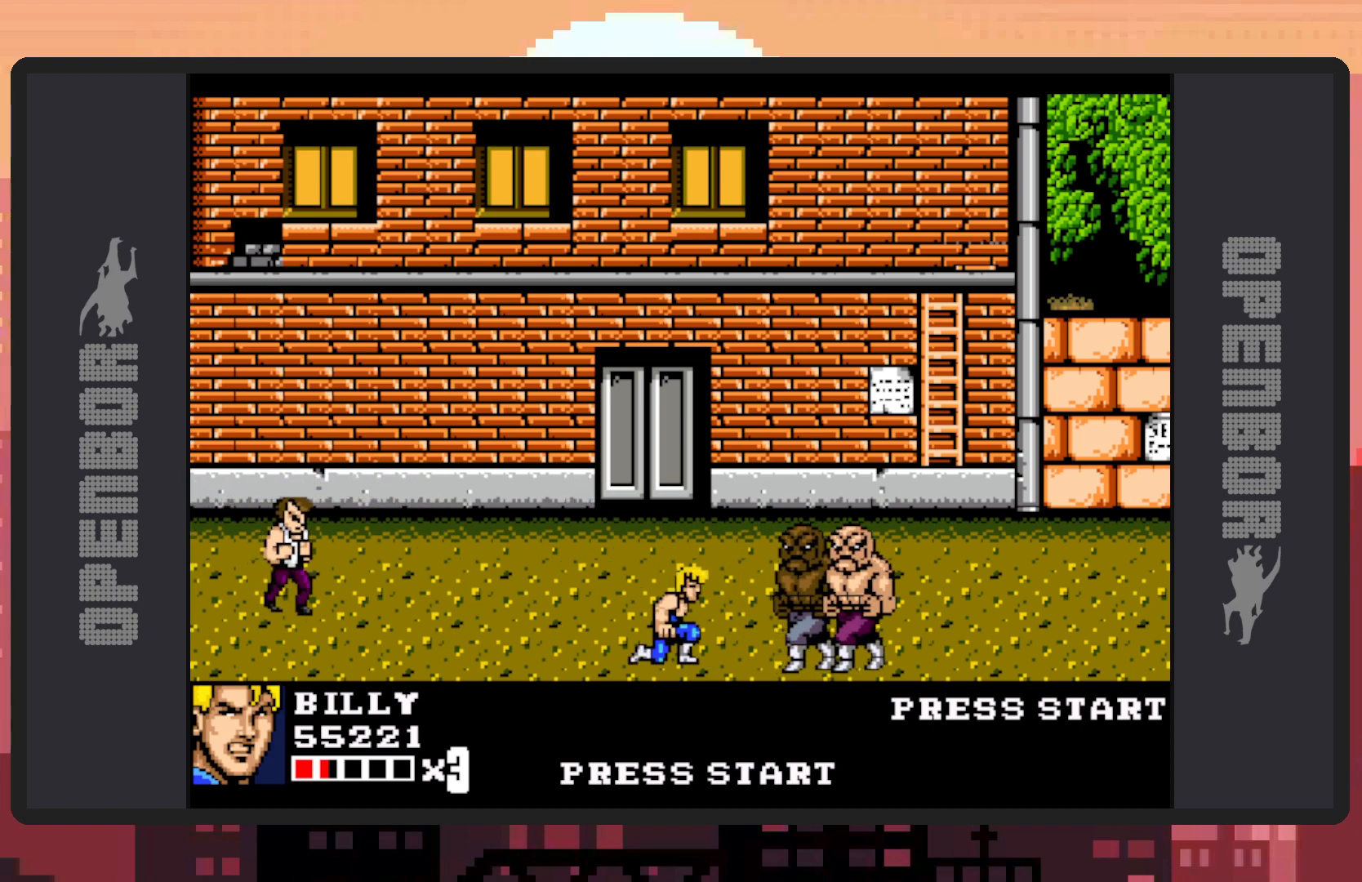
{"buttons": ["DPAD_RIGHT"], "events": [[166, "A", "up"]]}
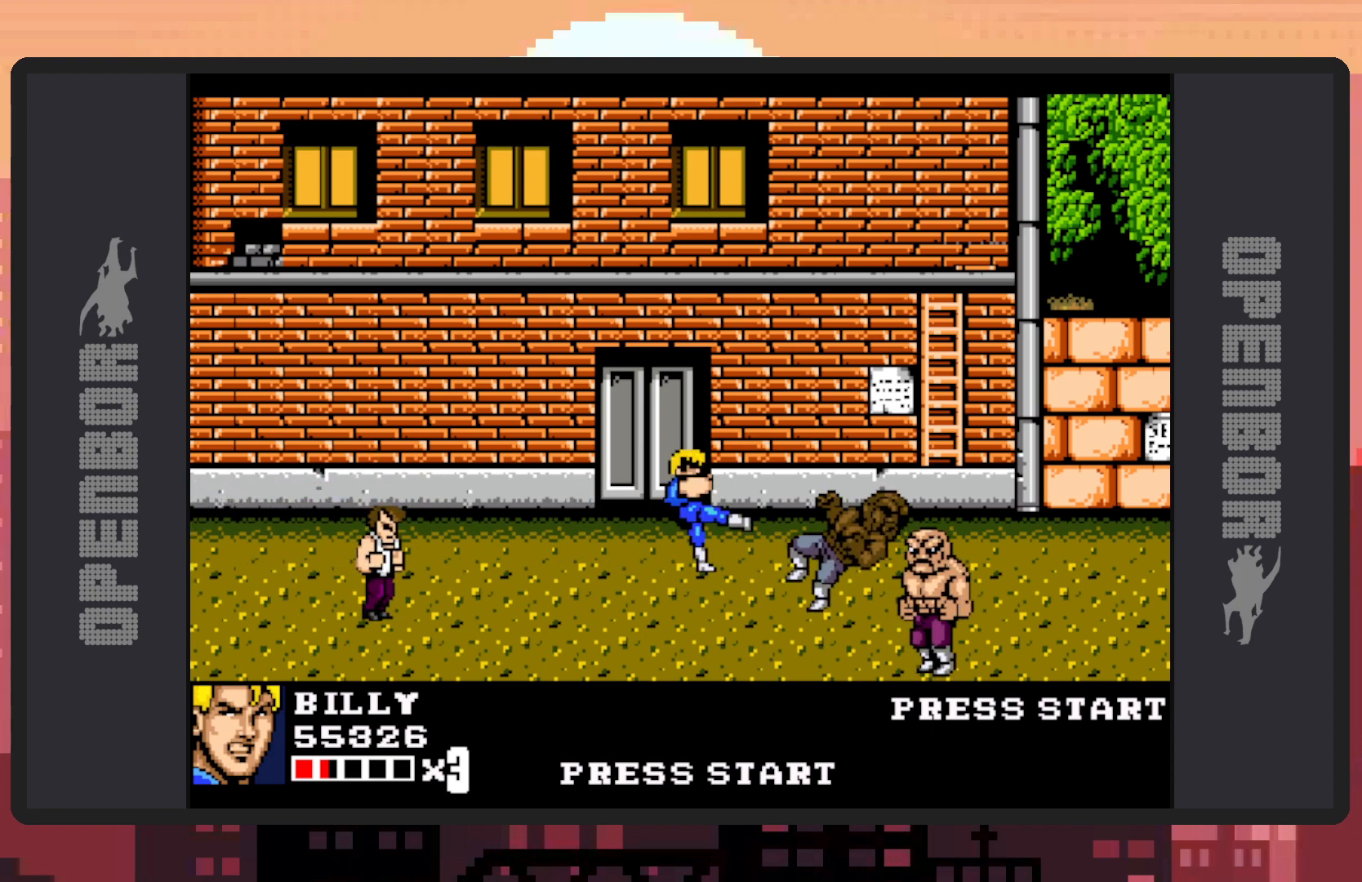
{"buttons": ["DPAD_RIGHT"], "events": []}
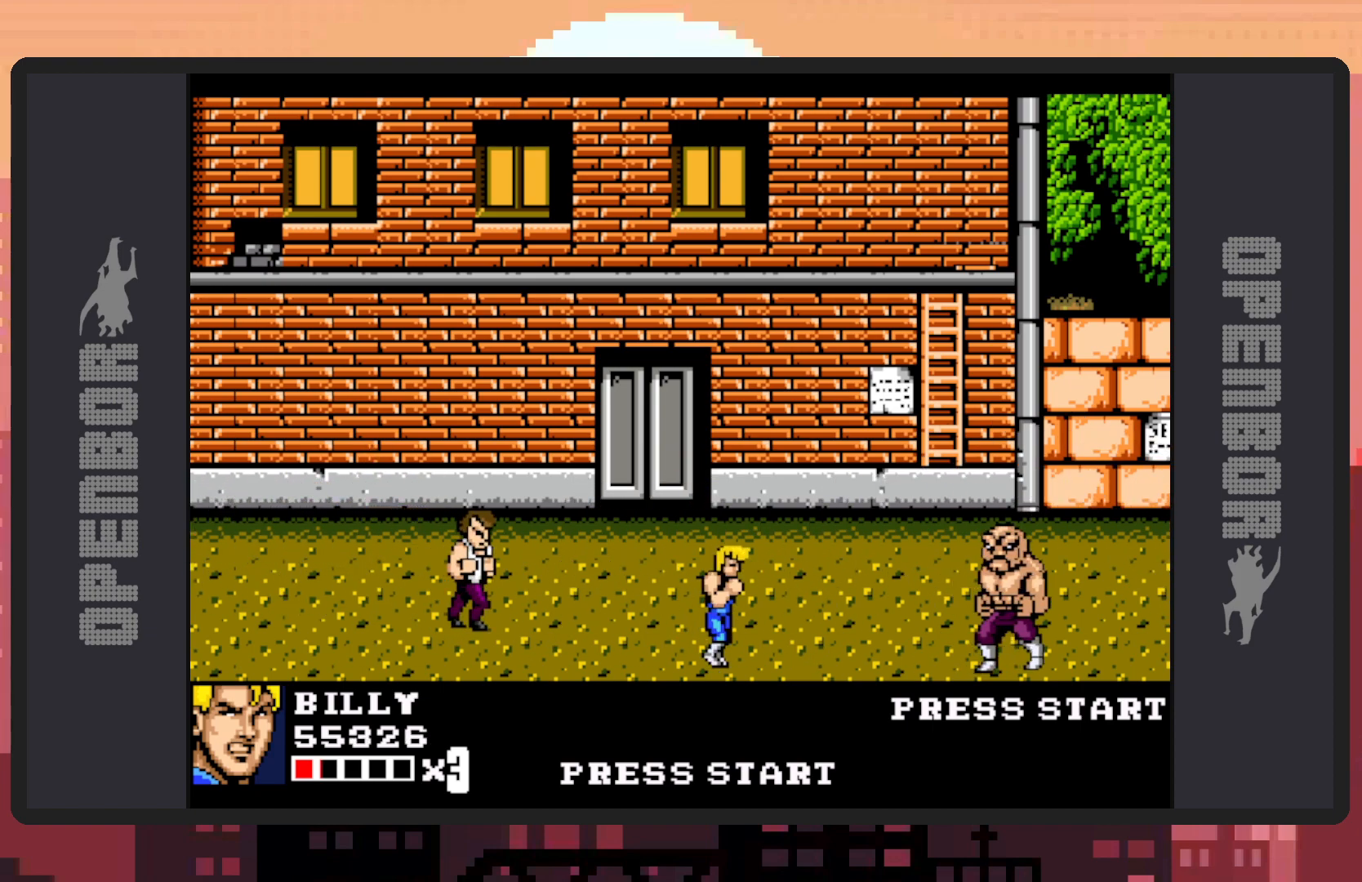
{"buttons": ["DPAD_UP", "DPAD_LEFT"], "events": [[150, "DPAD_RIGHT", "up"], [166, "DPAD_LEFT", "down"], [183, "DPAD_UP", "down"]]}
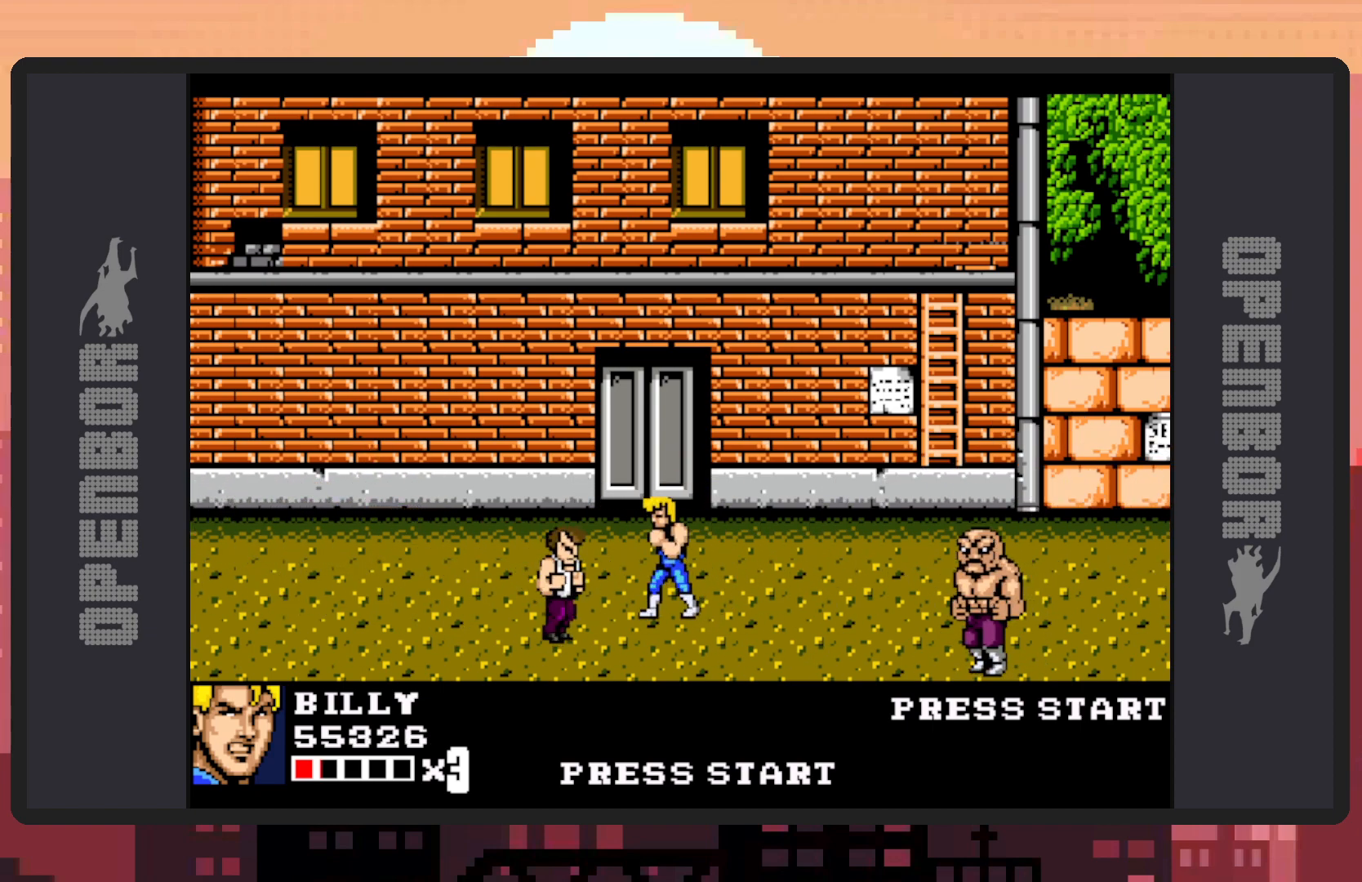
{"buttons": ["DPAD_LEFT"], "events": [[100, "Y", "down"], [134, "Y", "up"], [184, "Y", "down"], [234, "Y", "up"], [284, "Y", "down"], [317, "Y", "up"], [434, "DPAD_UP", "up"]]}
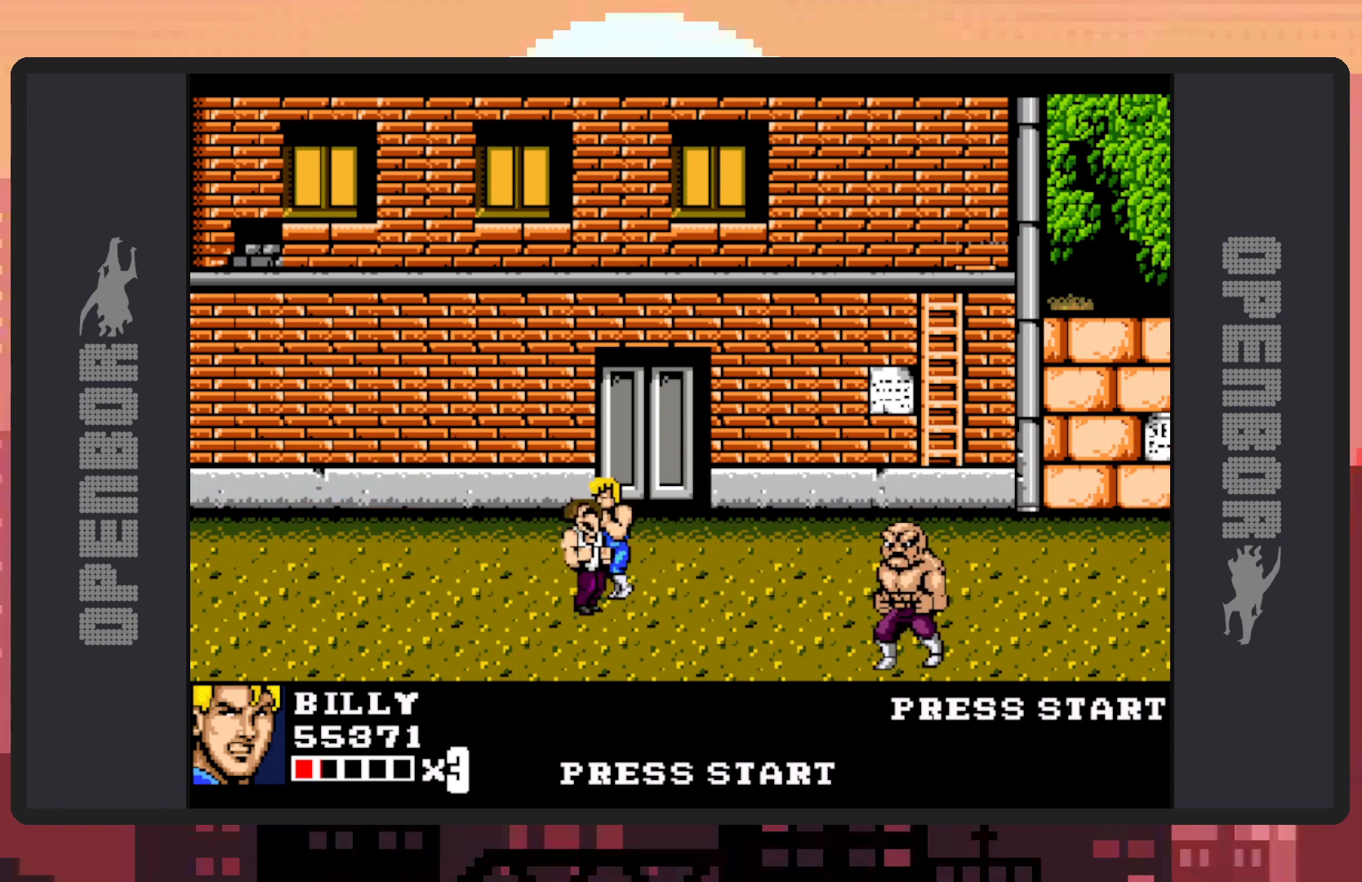
{"buttons": ["DPAD_UP", "DPAD_LEFT"], "events": [[367, "DPAD_UP", "down"], [400, "Y", "down"], [450, "Y", "up"]]}
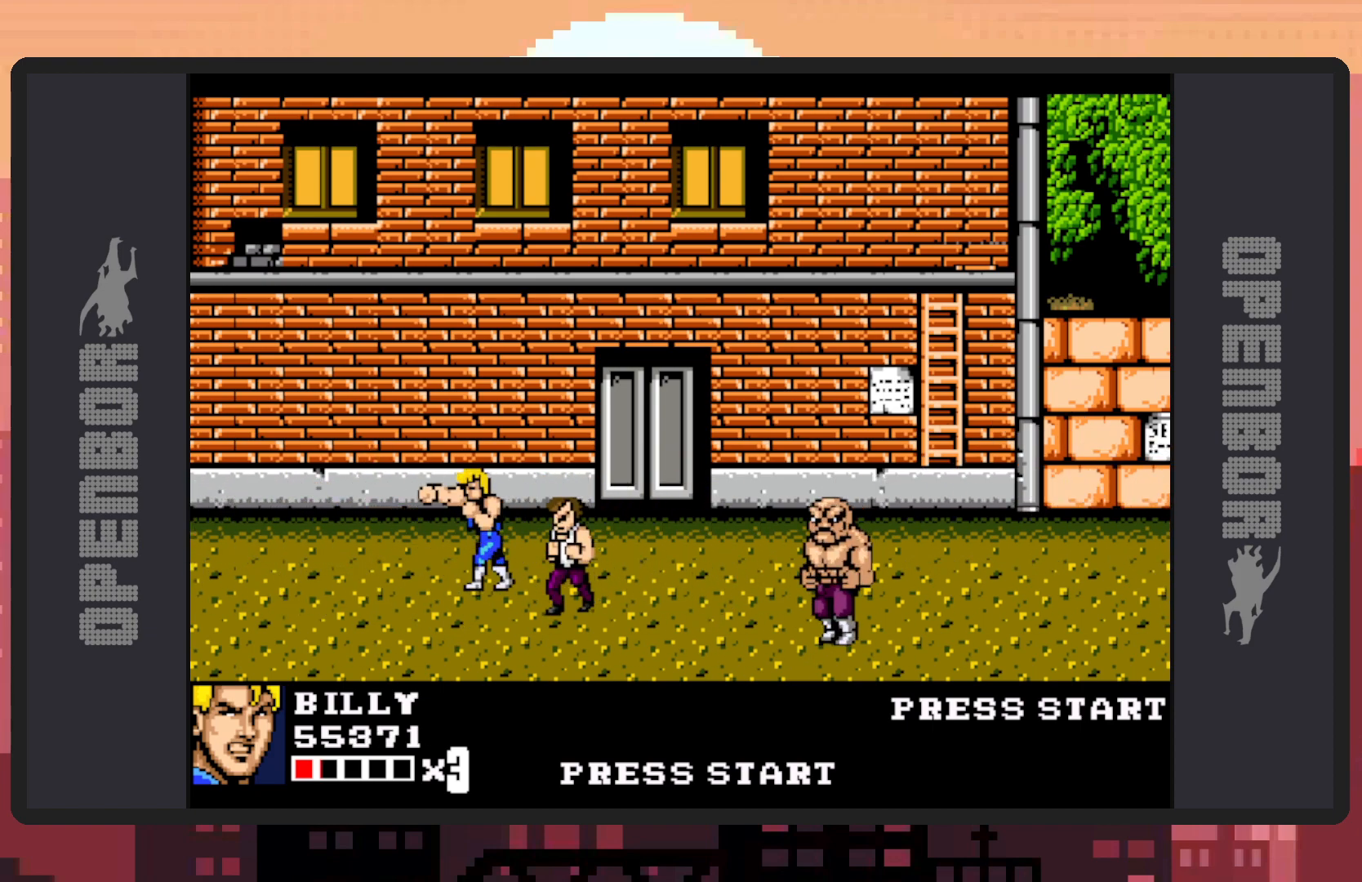
{"buttons": [], "events": [[17, "Y", "down"], [34, "DPAD_LEFT", "up"], [34, "DPAD_UP", "up"], [34, "Y", "up"], [84, "Y", "down"], [134, "Y", "up"], [184, "Y", "down"], [217, "Y", "up"], [267, "Y", "down"], [301, "Y", "up"], [351, "Y", "down"], [401, "Y", "up"], [434, "Y", "down"], [501, "Y", "up"]]}
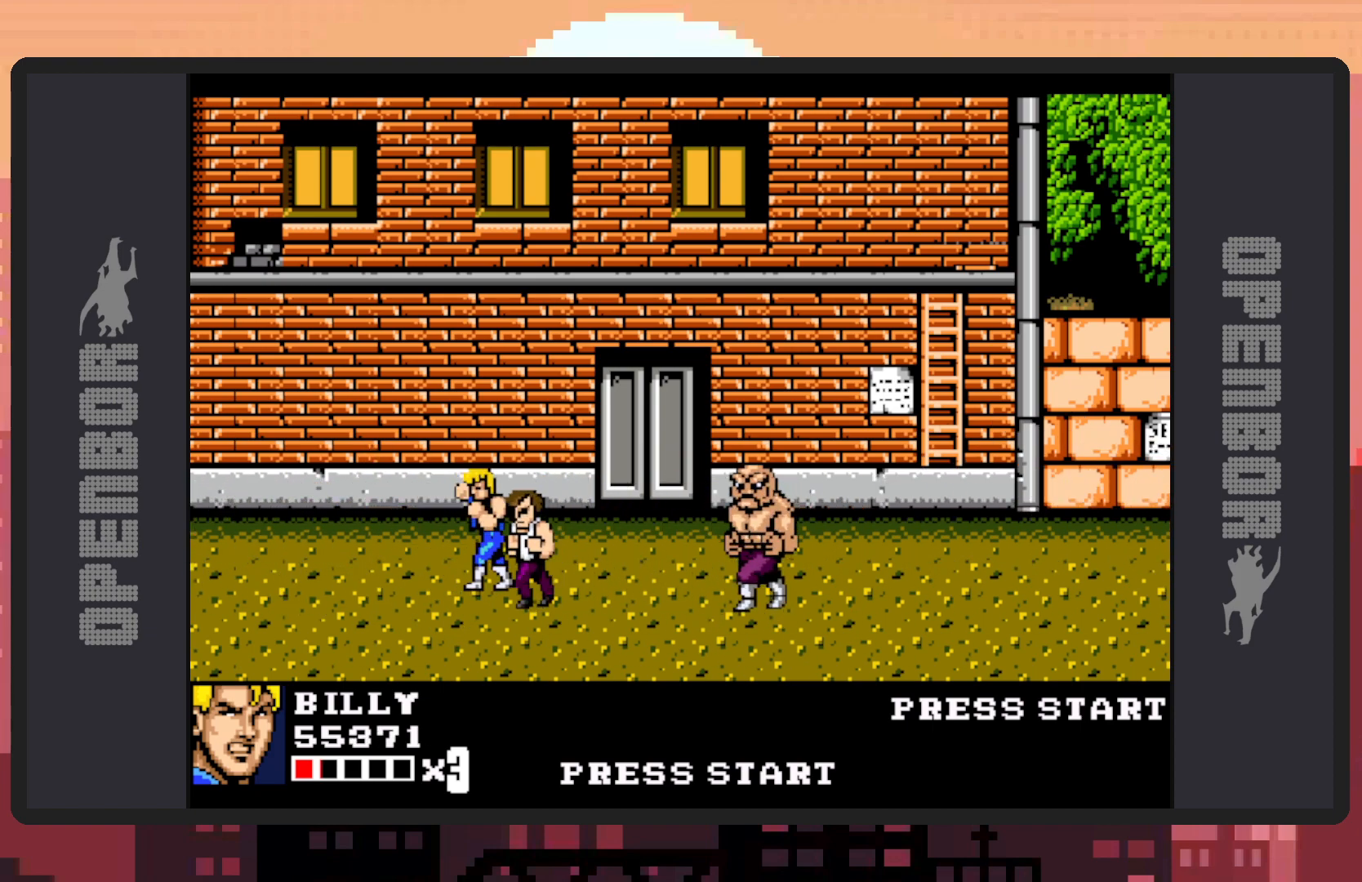
{"buttons": ["A"], "events": [[33, "Y", "down"], [67, "DPAD_RIGHT", "down"], [67, "Y", "up"], [100, "DPAD_DOWN", "down"], [117, "Y", "down"], [167, "Y", "up"], [200, "Y", "down"], [250, "Y", "up"], [334, "DPAD_DOWN", "up"], [434, "DPAD_RIGHT", "up"], [450, "A", "down"]]}
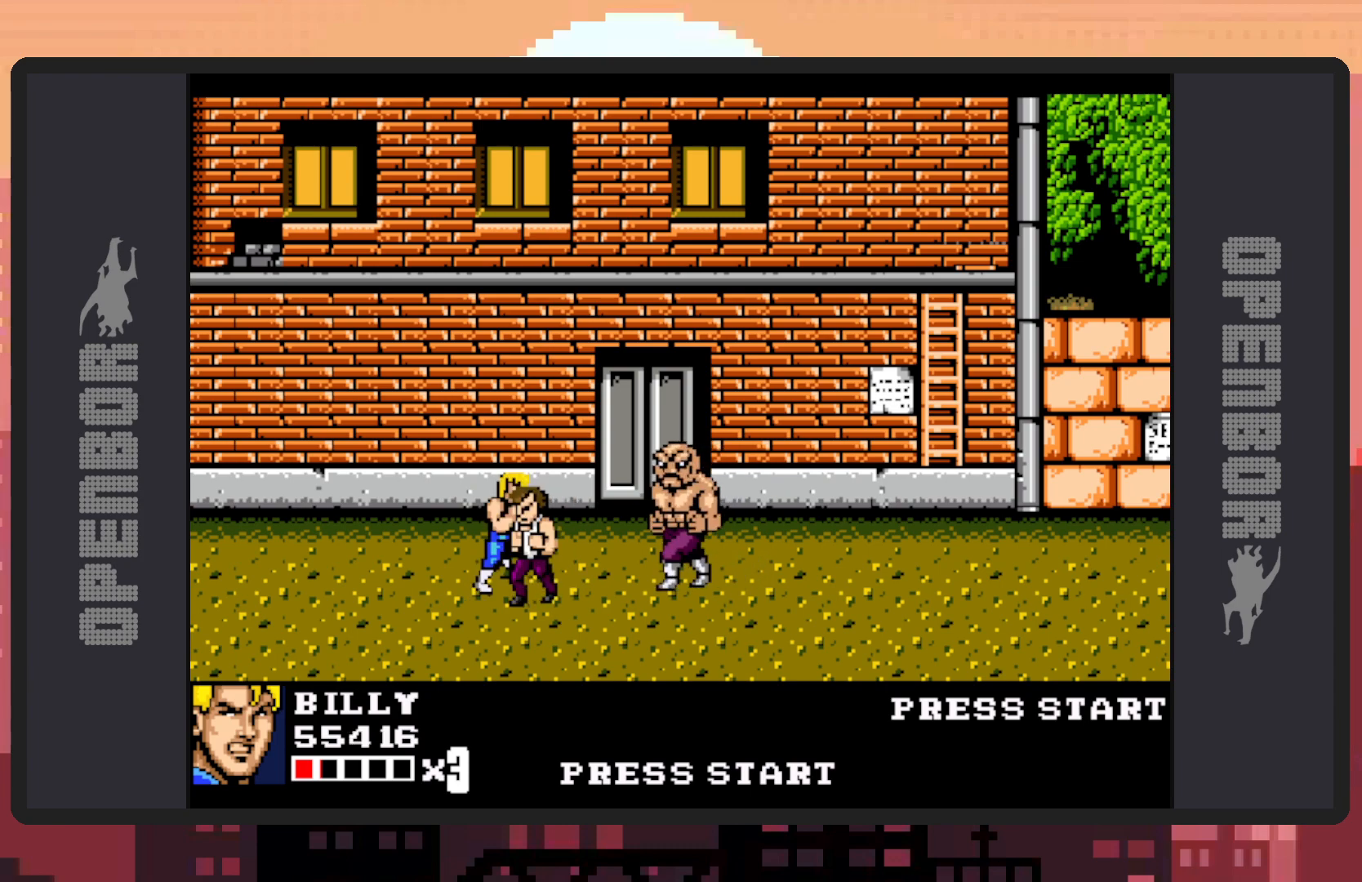
{"buttons": [], "events": [[151, "A", "up"]]}
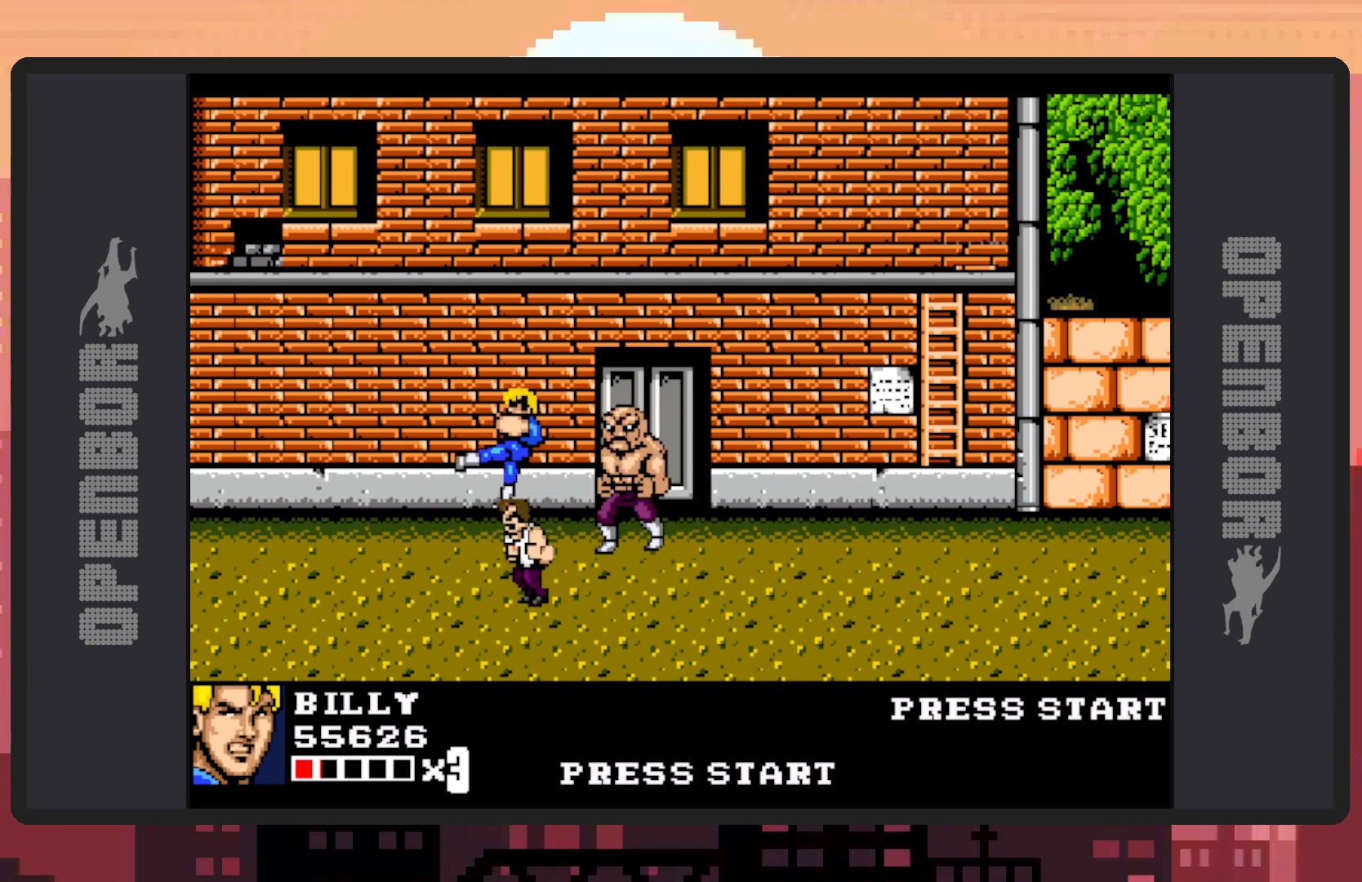
{"buttons": [], "events": [[467, "Y", "down"], [500, "Y", "up"]]}
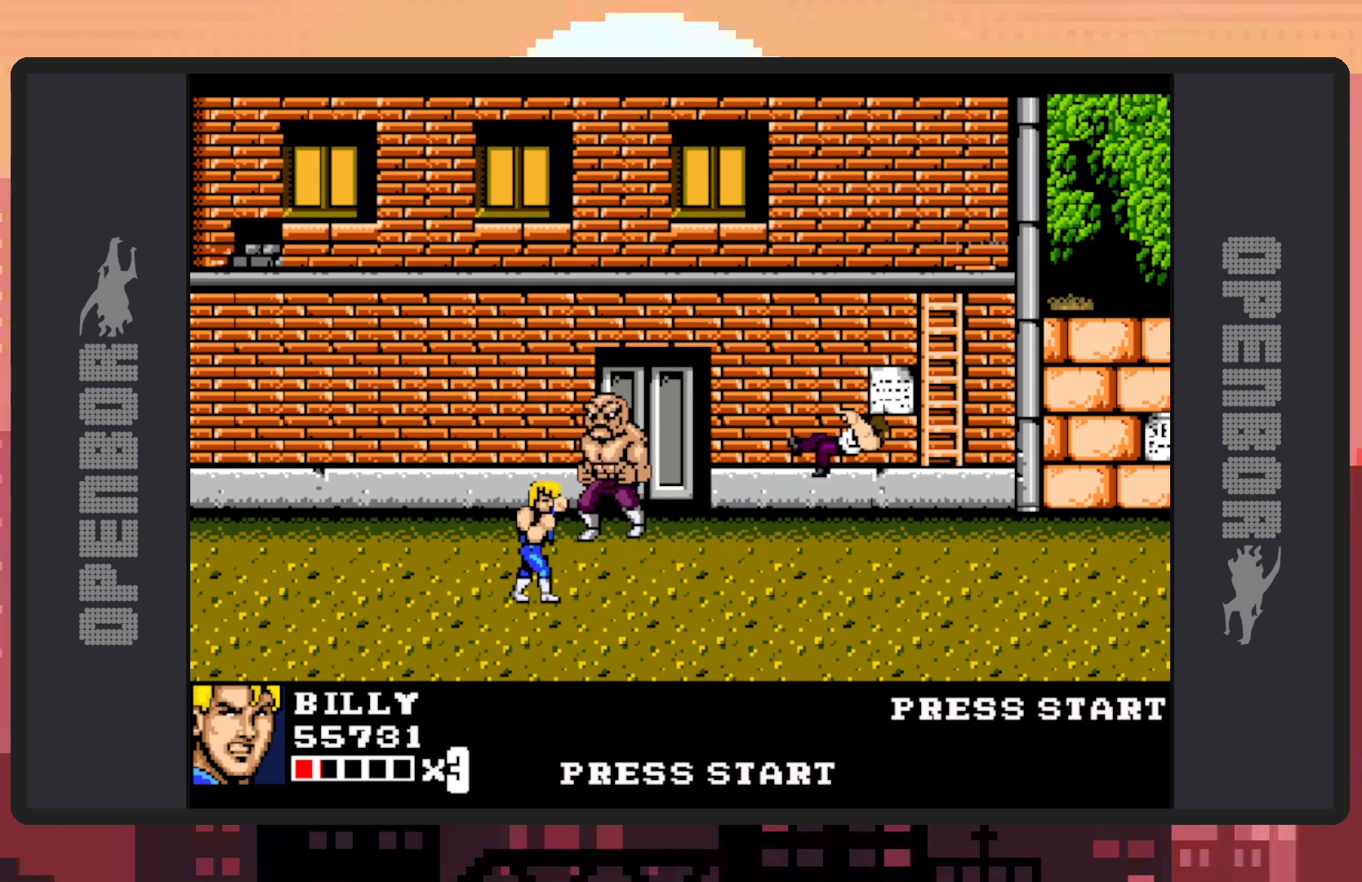
{"buttons": ["DPAD_UP", "DPAD_RIGHT"], "events": [[50, "Y", "down"], [84, "Y", "up"], [134, "Y", "down"], [184, "Y", "up"], [217, "Y", "down"], [251, "DPAD_UP", "down"], [251, "Y", "up"], [417, "DPAD_RIGHT", "down"]]}
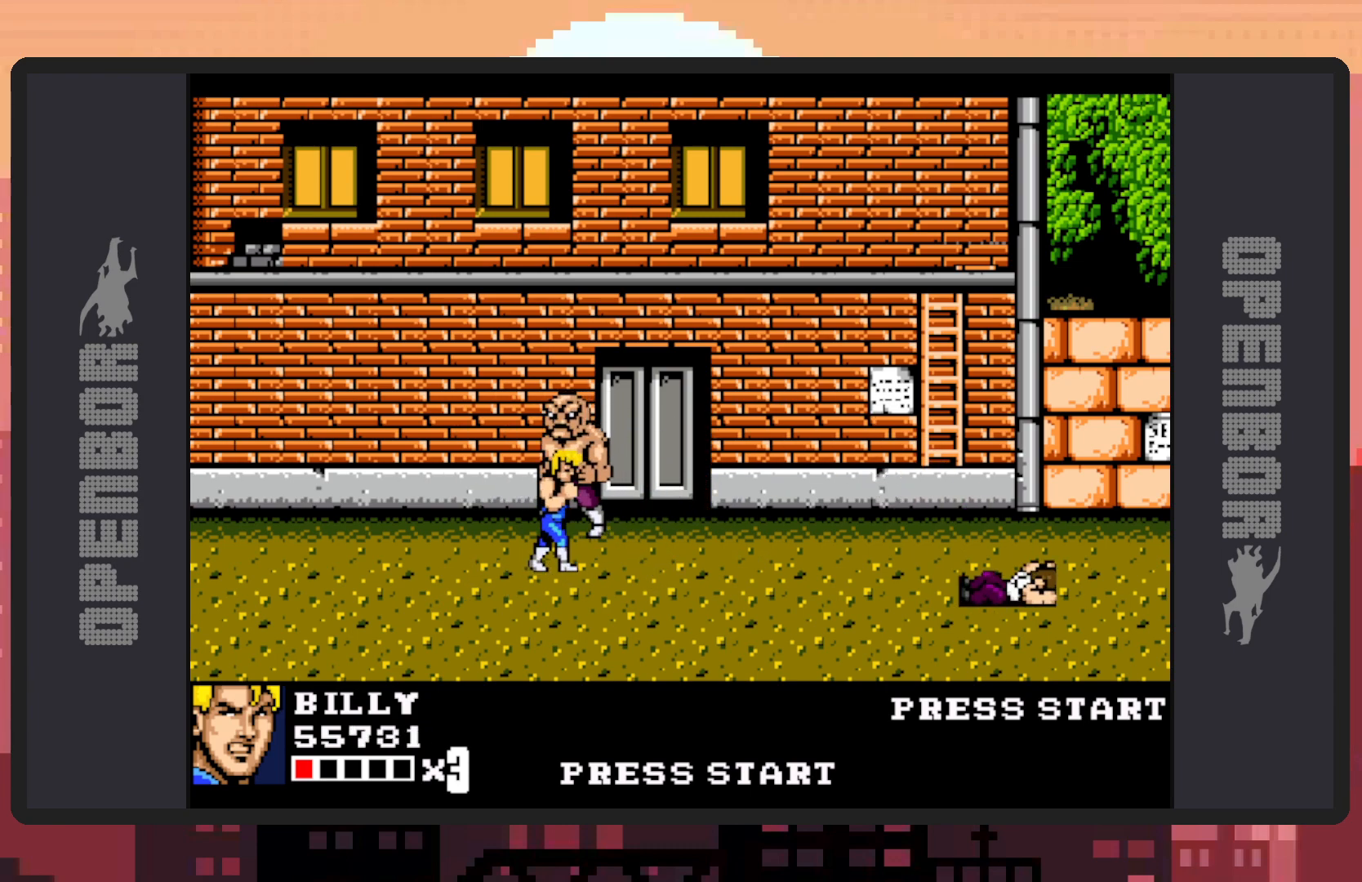
{"buttons": ["Y"], "events": [[133, "DPAD_RIGHT", "up"], [150, "Y", "down"], [167, "DPAD_UP", "up"], [183, "Y", "up"], [233, "Y", "down"], [284, "Y", "up"], [317, "Y", "down"], [367, "Y", "up"], [417, "Y", "down"], [450, "Y", "up"], [500, "Y", "down"]]}
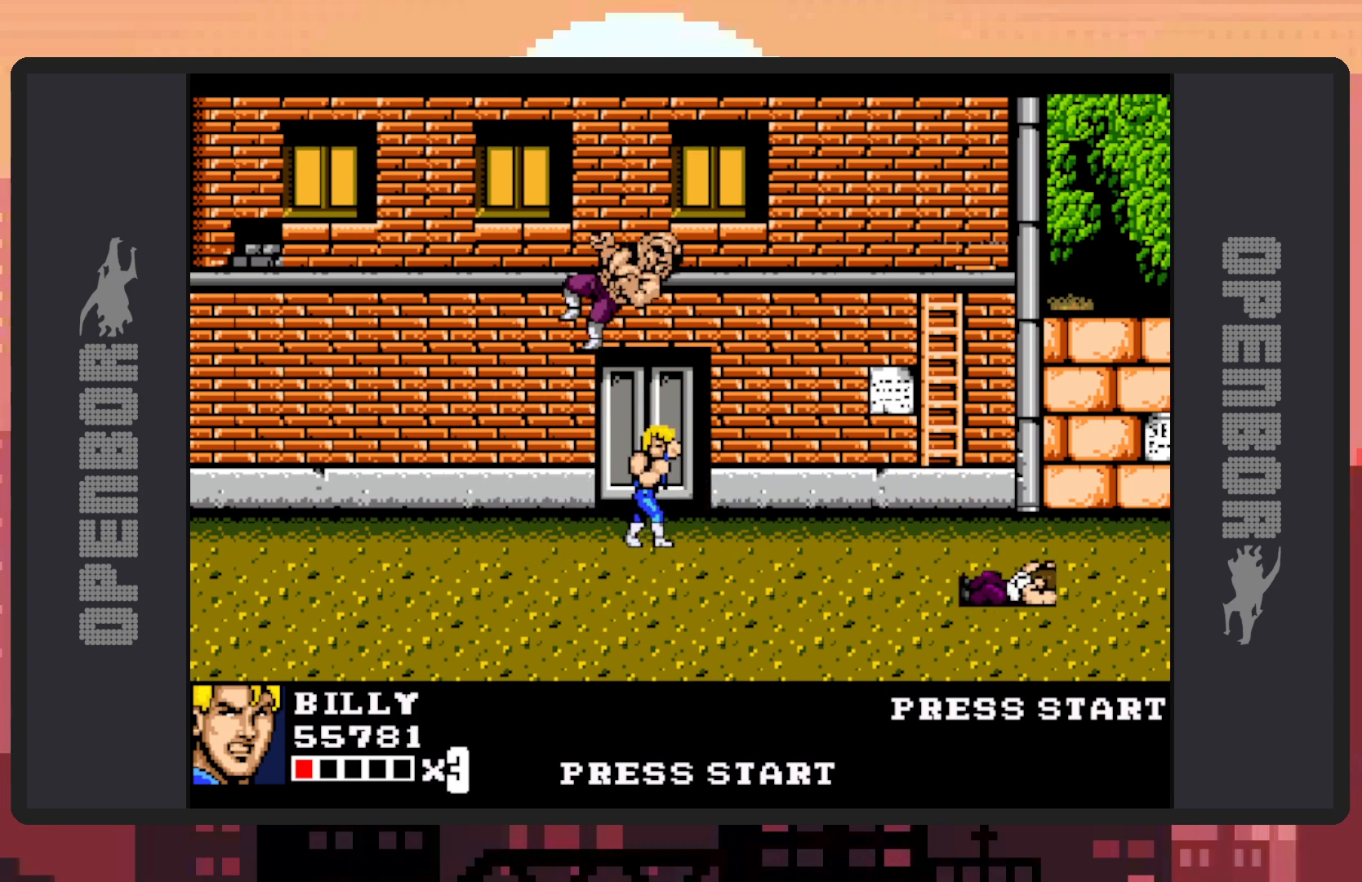
{"buttons": [], "events": [[50, "Y", "up"], [84, "Y", "down"], [134, "Y", "up"], [184, "Y", "down"], [217, "Y", "up"], [267, "Y", "down"], [317, "Y", "up"], [367, "Y", "down"], [401, "Y", "up"], [451, "Y", "down"], [468, "Y", "up"]]}
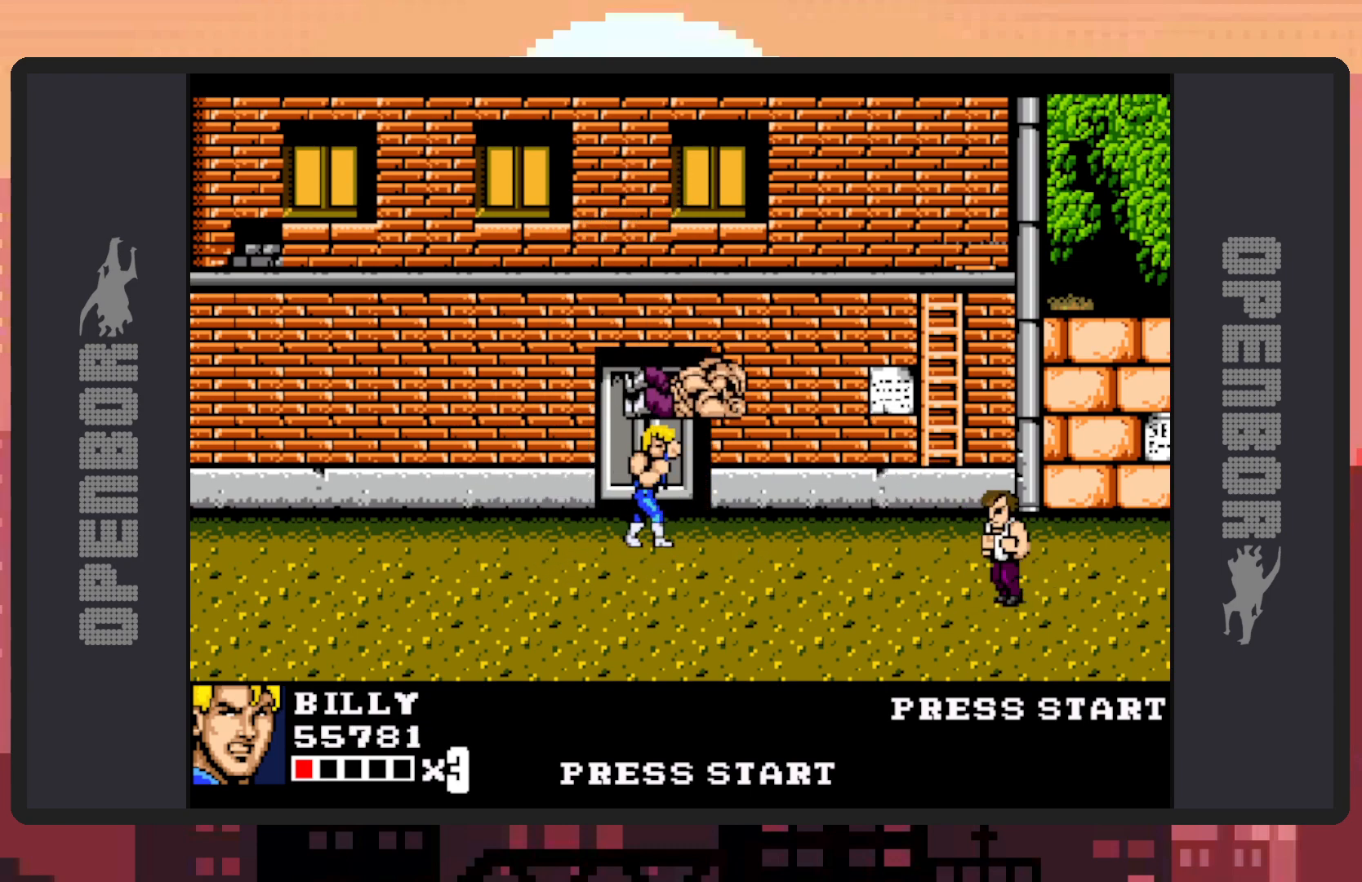
{"buttons": ["DPAD_DOWN", "DPAD_RIGHT"], "events": [[33, "DPAD_DOWN", "down"], [83, "DPAD_LEFT", "down"], [400, "DPAD_LEFT", "up"], [484, "DPAD_RIGHT", "down"]]}
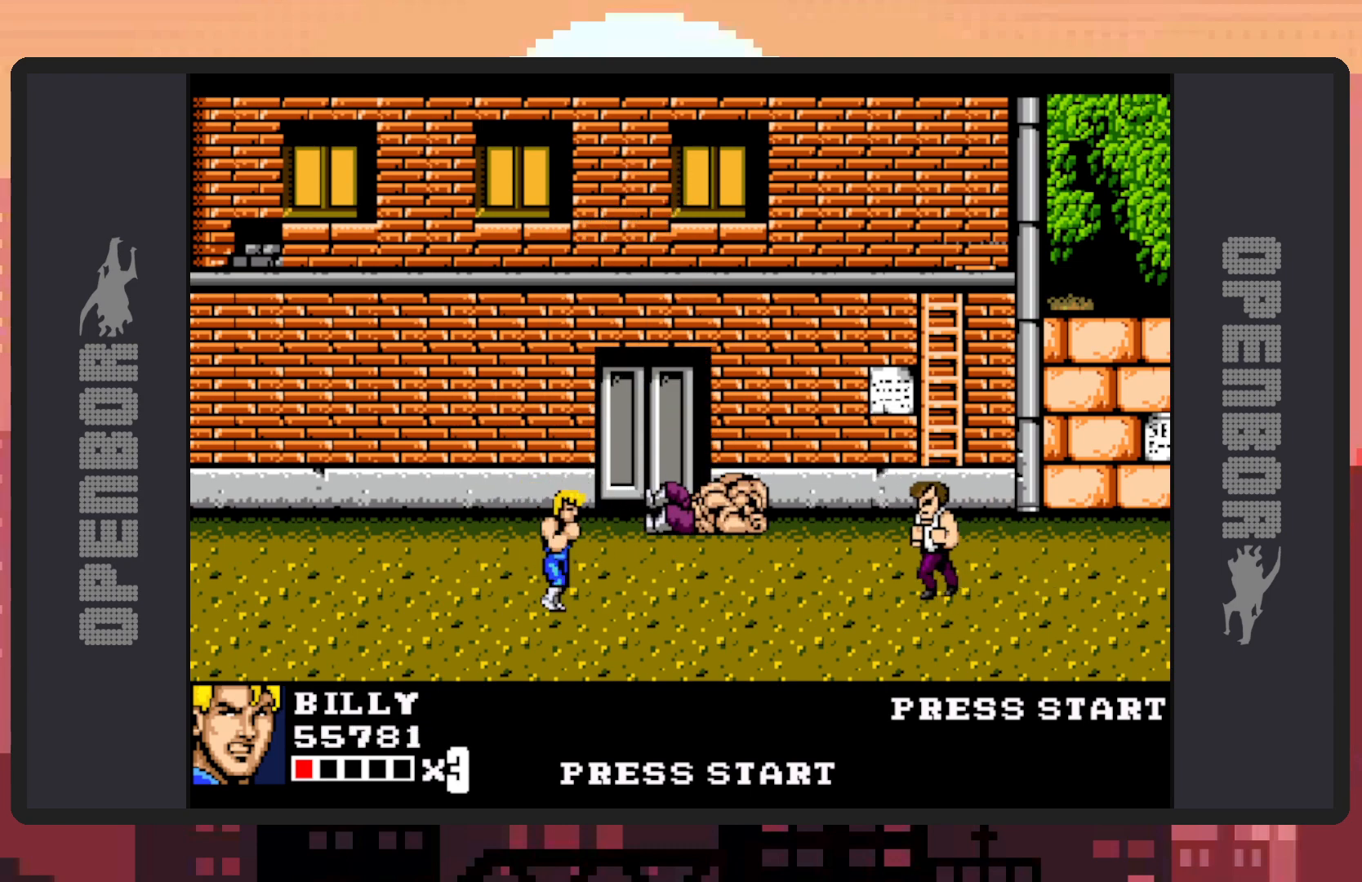
{"buttons": ["DPAD_UP", "DPAD_LEFT"], "events": [[17, "DPAD_DOWN", "up"], [100, "DPAD_UP", "down"], [217, "DPAD_RIGHT", "up"], [401, "DPAD_LEFT", "down"]]}
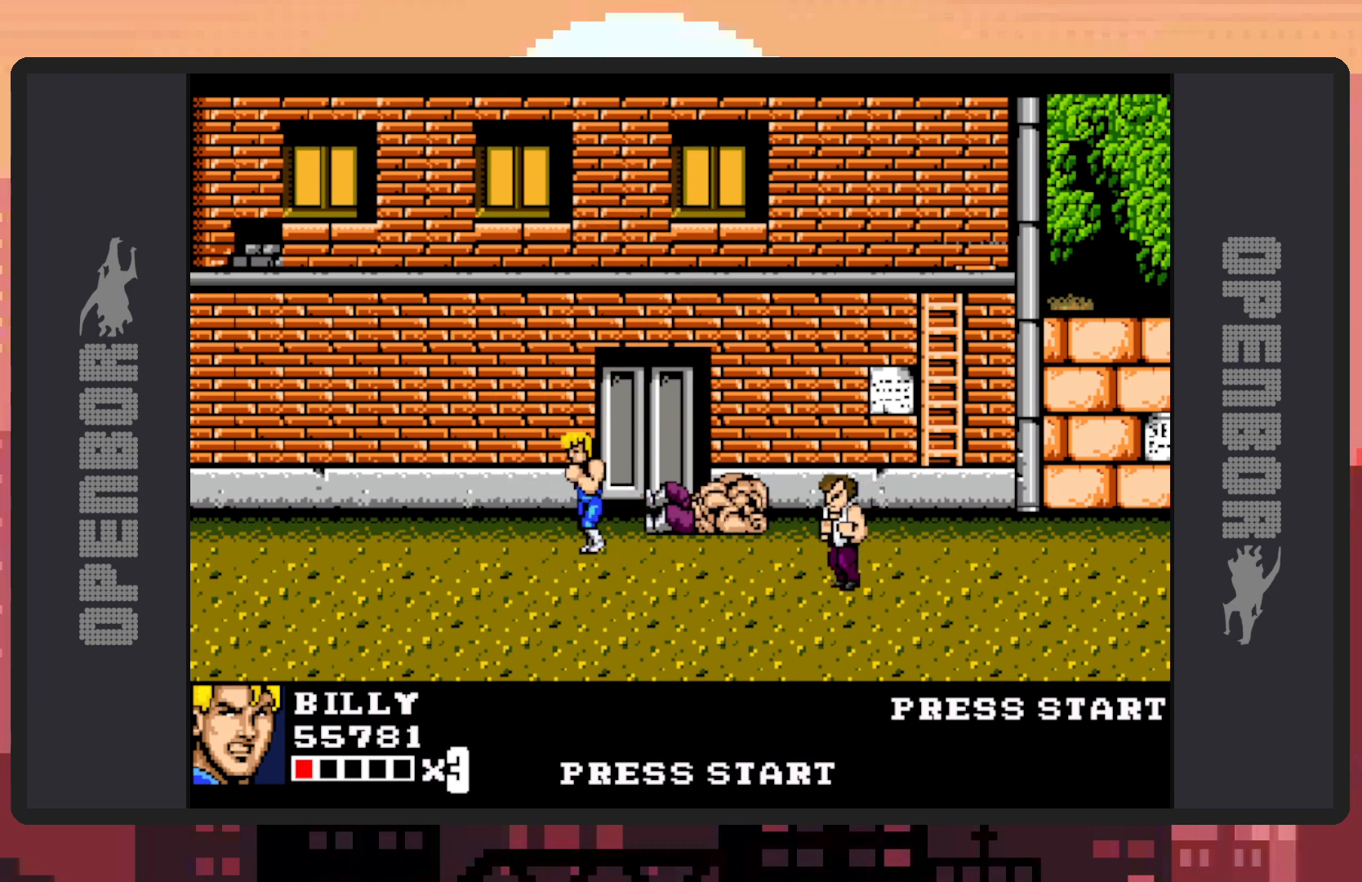
{"buttons": ["Y"], "events": [[50, "DPAD_LEFT", "up"], [67, "DPAD_RIGHT", "down"], [67, "DPAD_UP", "up"], [233, "Y", "down"], [267, "Y", "up"], [300, "DPAD_RIGHT", "up"], [317, "Y", "down"], [367, "Y", "up"], [400, "Y", "down"], [467, "Y", "up"], [500, "Y", "down"]]}
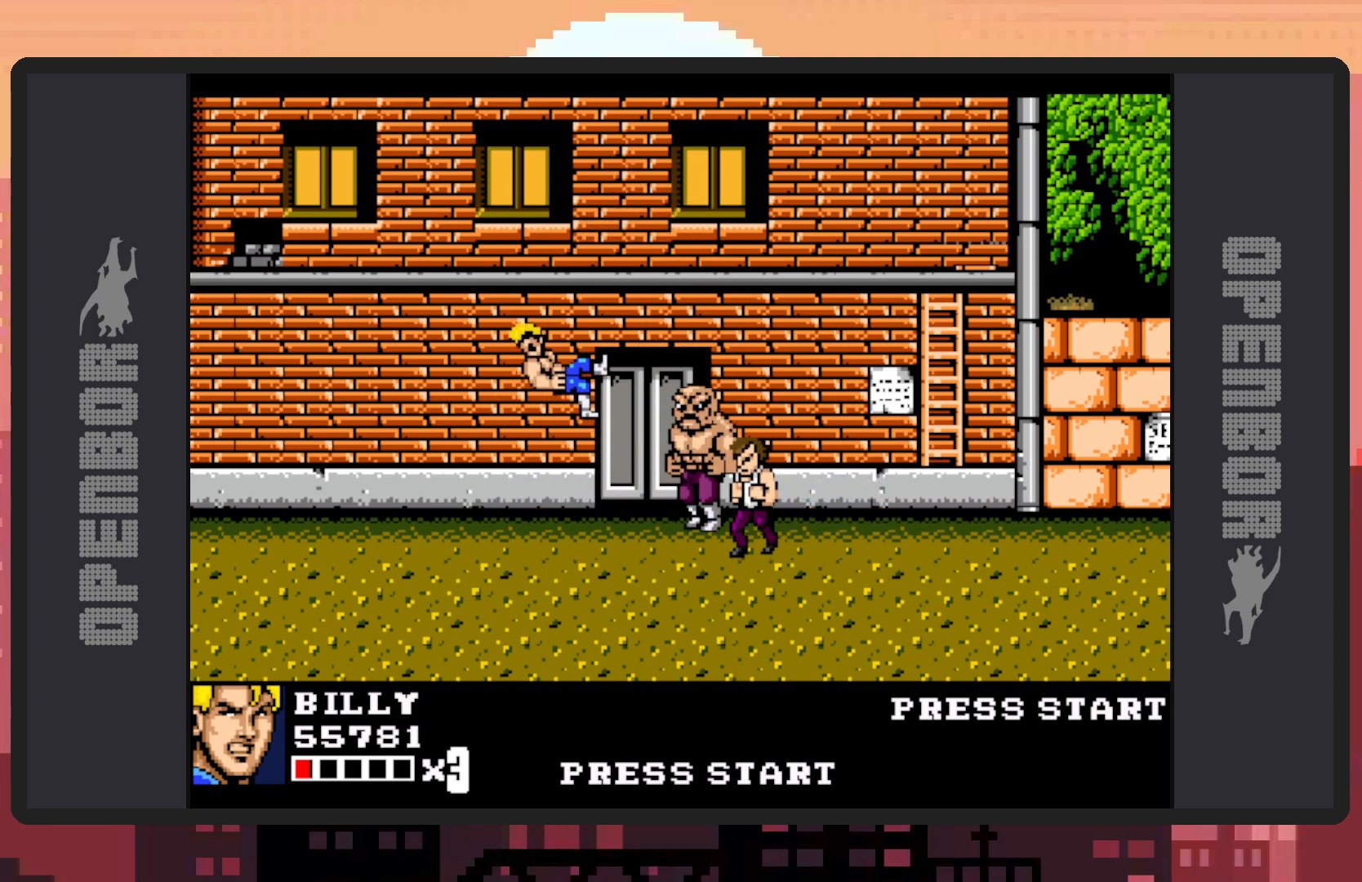
{"buttons": [], "events": [[50, "Y", "up"], [84, "Y", "down"], [134, "Y", "up"], [167, "Y", "down"], [217, "Y", "up"], [284, "Y", "down"], [301, "Y", "up"], [351, "Y", "down"], [401, "Y", "up"]]}
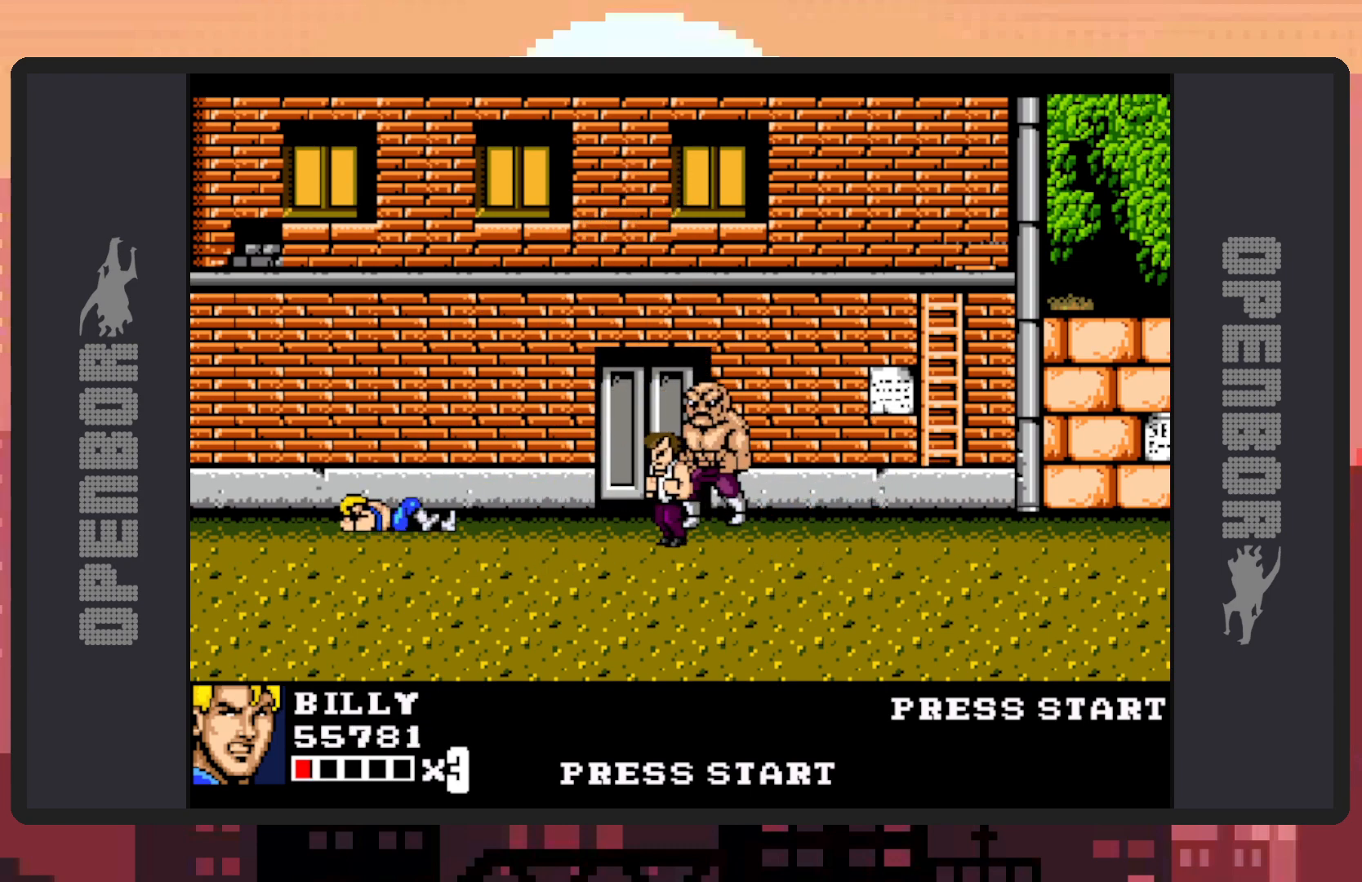
{"buttons": ["DPAD_DOWN", "DPAD_RIGHT"], "events": [[217, "DPAD_DOWN", "down"], [334, "DPAD_RIGHT", "down"]]}
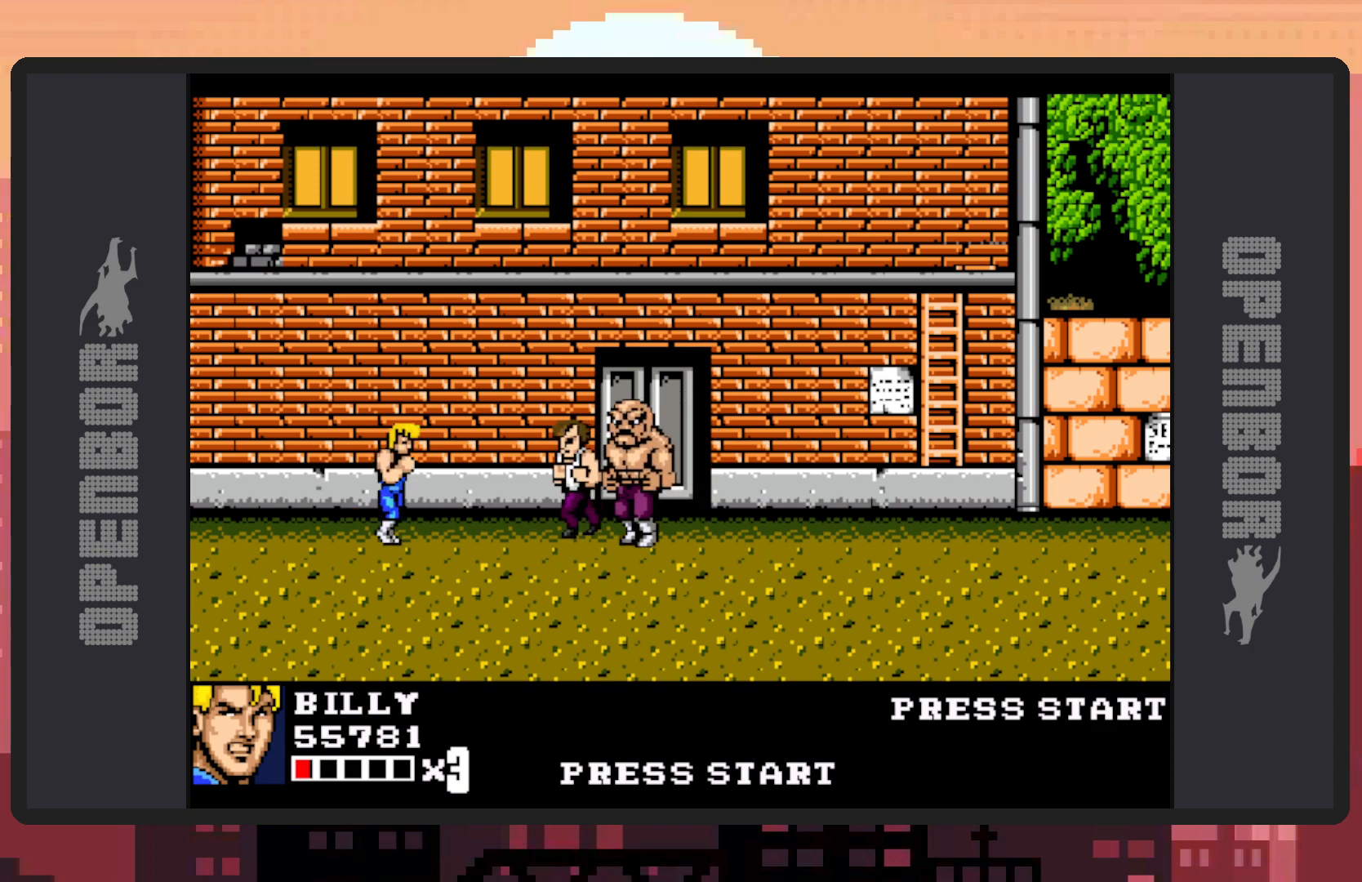
{"buttons": ["Y"], "events": [[84, "DPAD_DOWN", "up"], [301, "Y", "down"], [334, "DPAD_DOWN", "down"], [351, "Y", "up"], [401, "DPAD_DOWN", "up"], [401, "Y", "down"], [451, "DPAD_RIGHT", "up"], [451, "Y", "up"], [484, "Y", "down"]]}
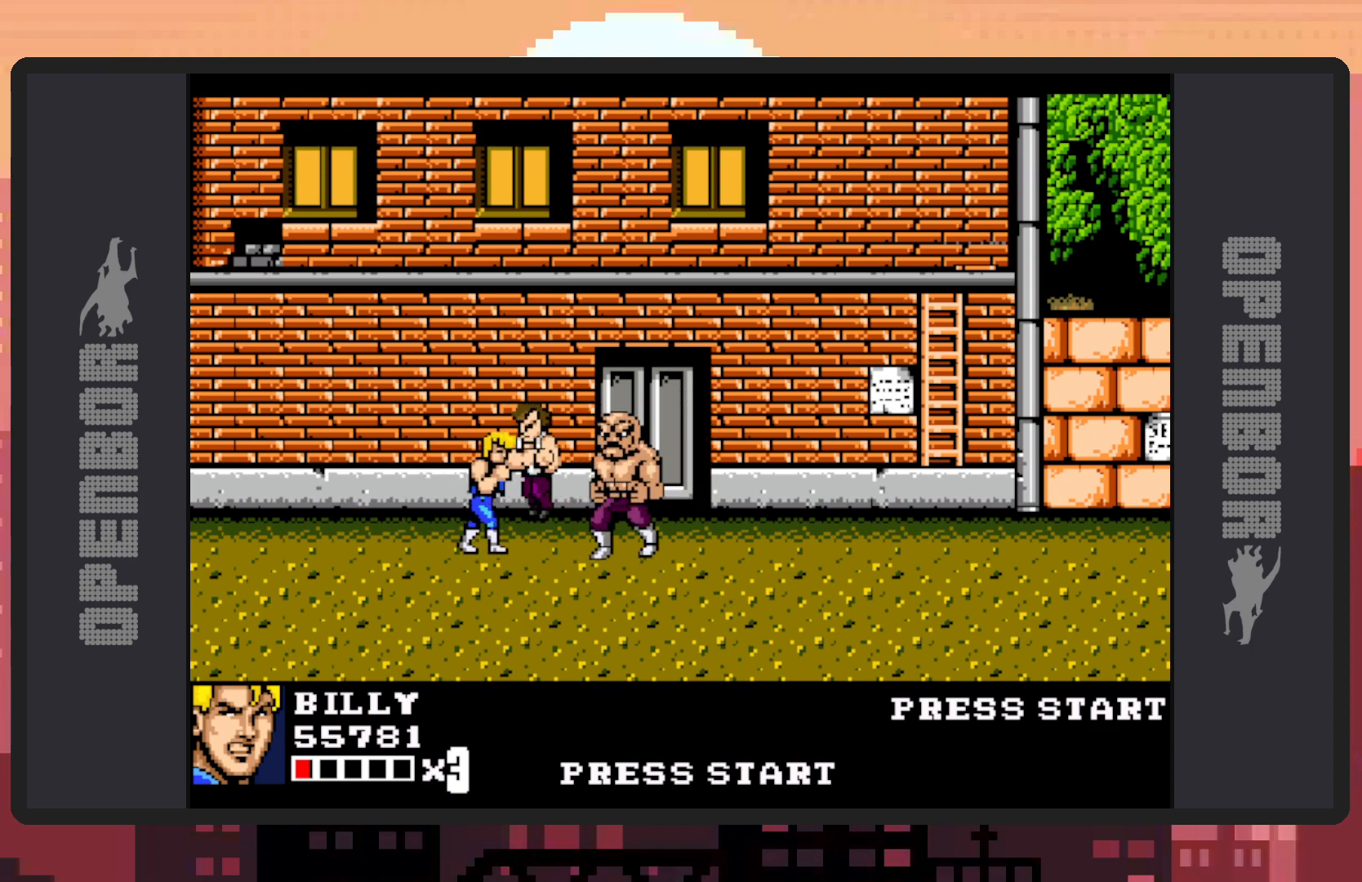
{"buttons": [], "events": [[33, "Y", "up"], [67, "Y", "down"], [117, "Y", "up"], [167, "Y", "down"], [217, "Y", "up"], [250, "Y", "down"], [300, "Y", "up"], [334, "Y", "down"], [384, "Y", "up"], [434, "Y", "down"], [467, "Y", "up"]]}
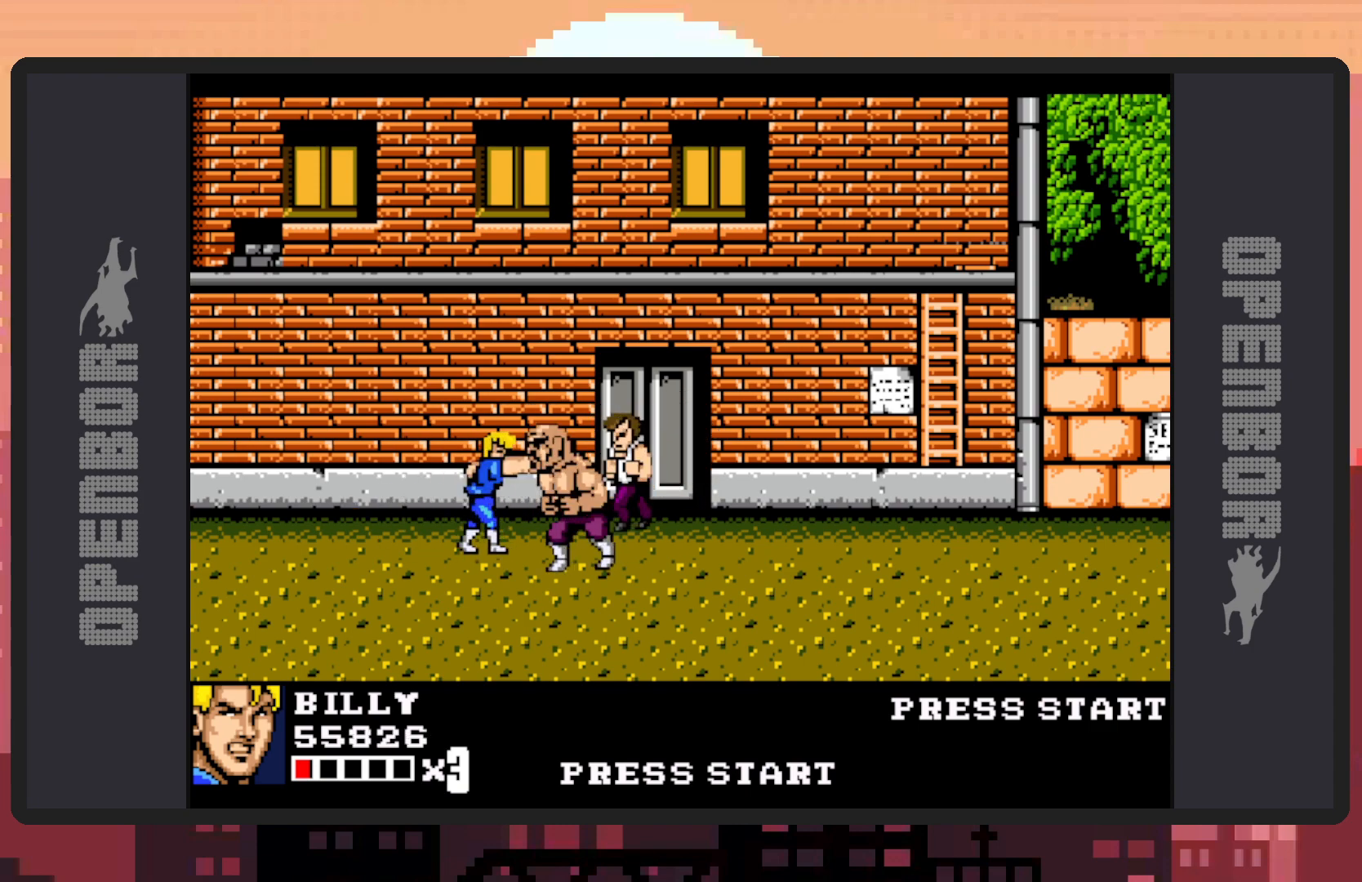
{"buttons": ["Y"], "events": [[17, "Y", "down"], [67, "Y", "up"], [100, "Y", "down"], [151, "Y", "up"], [201, "Y", "down"], [251, "Y", "up"], [284, "Y", "down"], [334, "Y", "up"], [384, "Y", "down"], [417, "Y", "up"], [468, "Y", "down"]]}
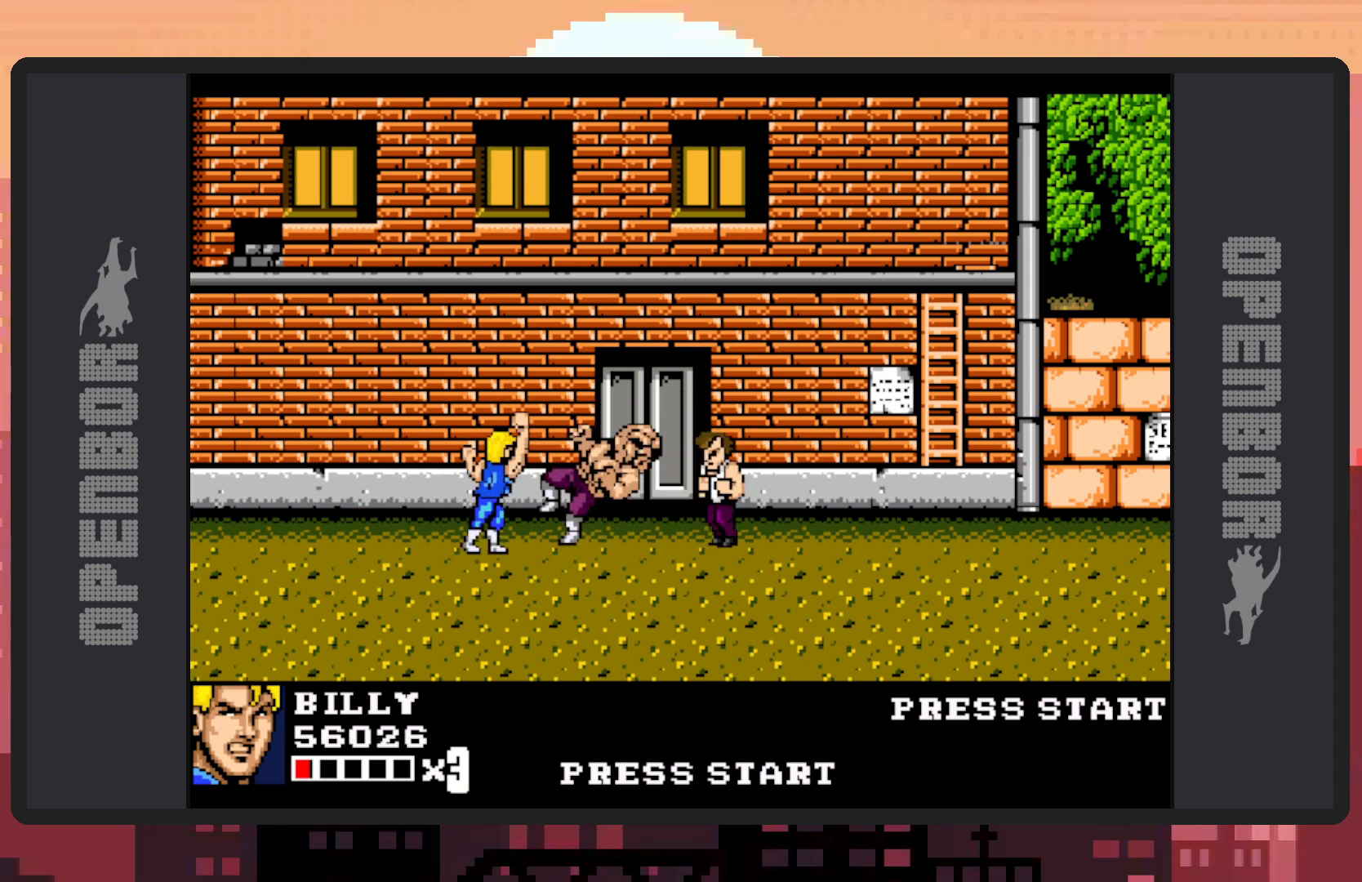
{"buttons": ["DPAD_RIGHT"], "events": [[17, "Y", "up"], [50, "Y", "down"], [100, "Y", "up"], [150, "Y", "down"], [183, "Y", "up"], [233, "Y", "down"], [283, "Y", "up"], [350, "Y", "down"], [367, "Y", "up"], [417, "Y", "down"], [450, "Y", "up"], [500, "DPAD_RIGHT", "down"]]}
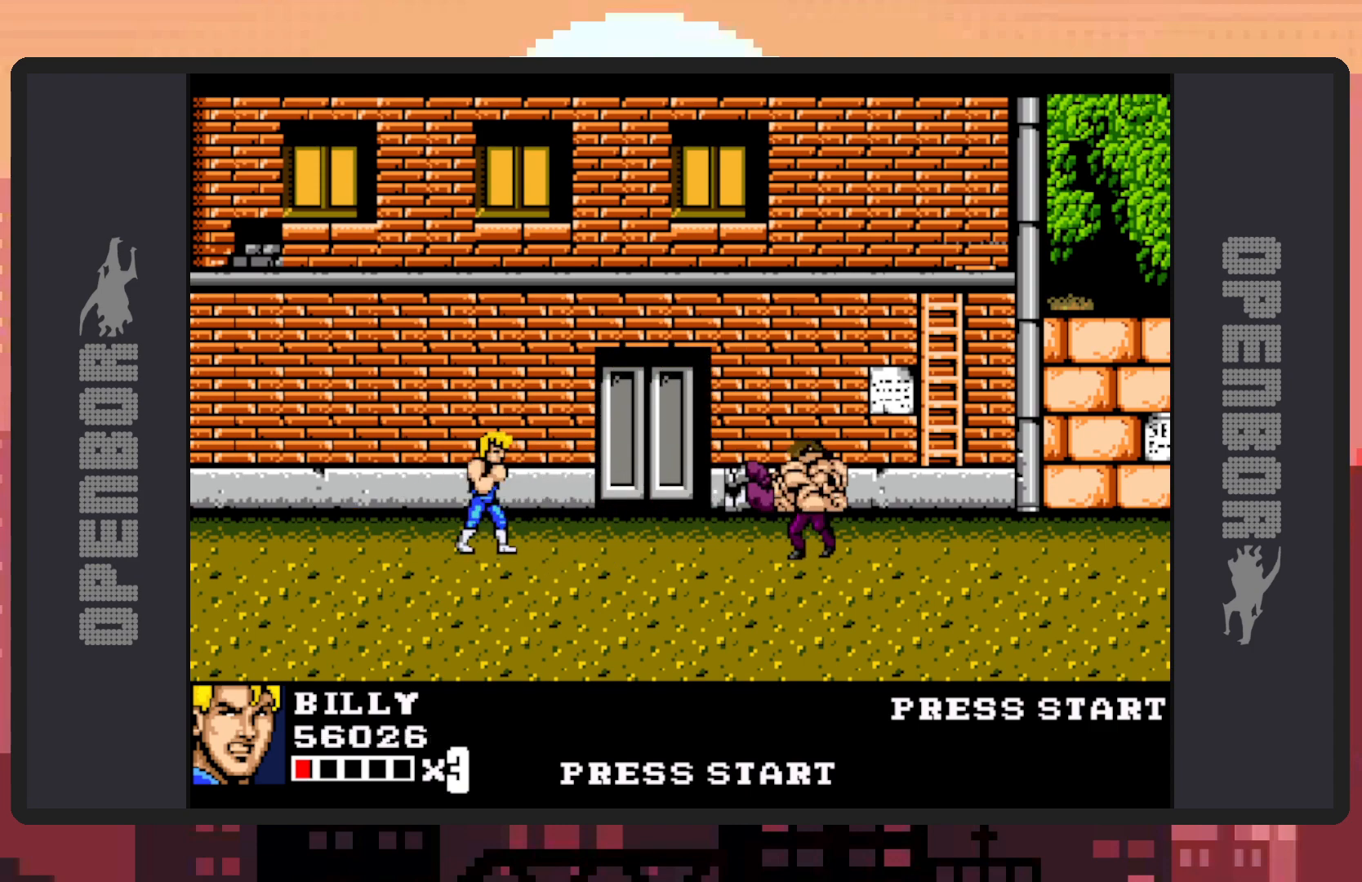
{"buttons": ["DPAD_DOWN", "DPAD_RIGHT"], "events": [[484, "DPAD_DOWN", "down"]]}
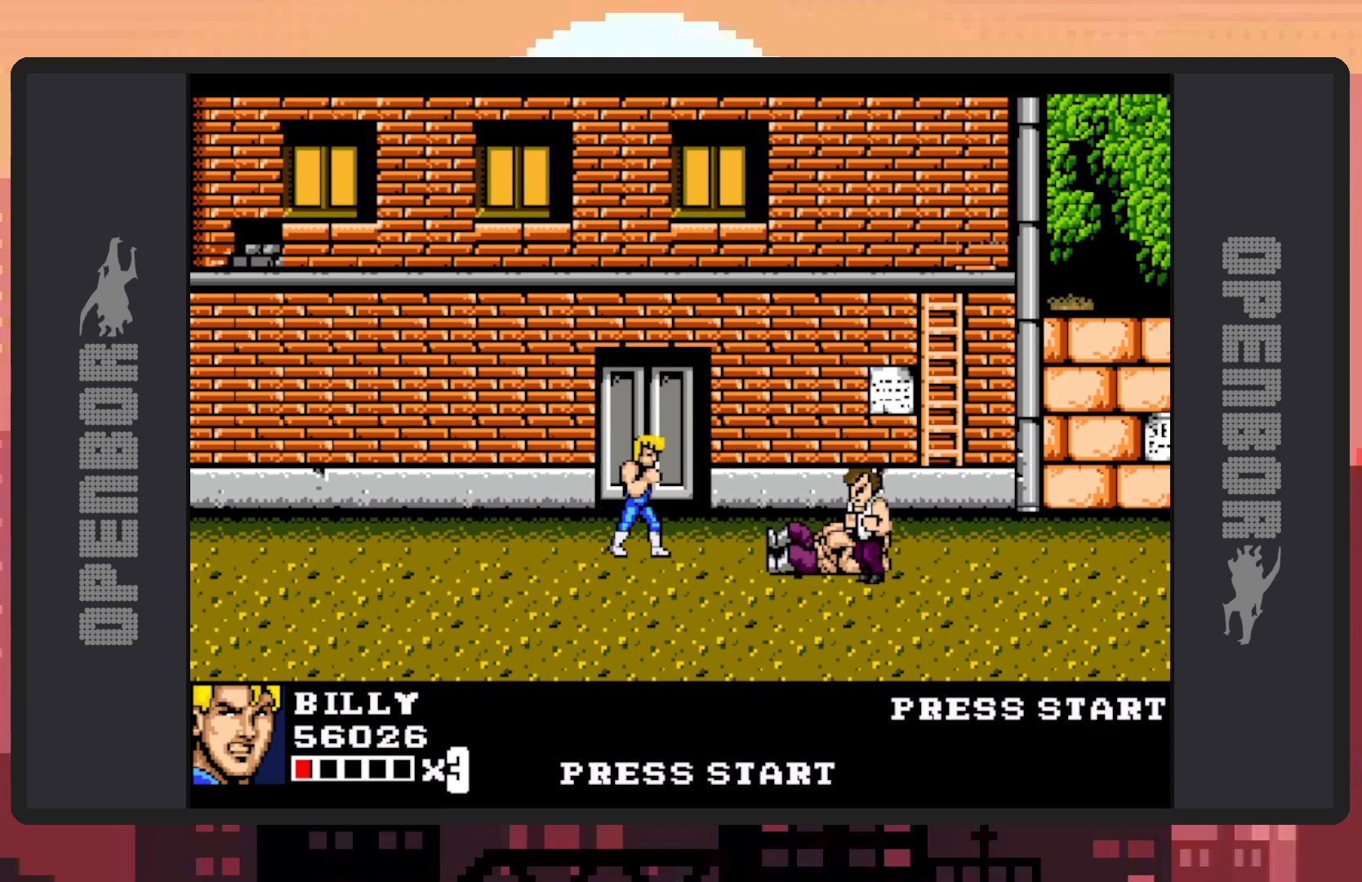
{"buttons": ["Y"], "events": [[150, "DPAD_DOWN", "up"], [334, "Y", "down"], [367, "Y", "up"], [400, "DPAD_RIGHT", "up"], [417, "Y", "down"], [467, "Y", "up"], [500, "Y", "down"]]}
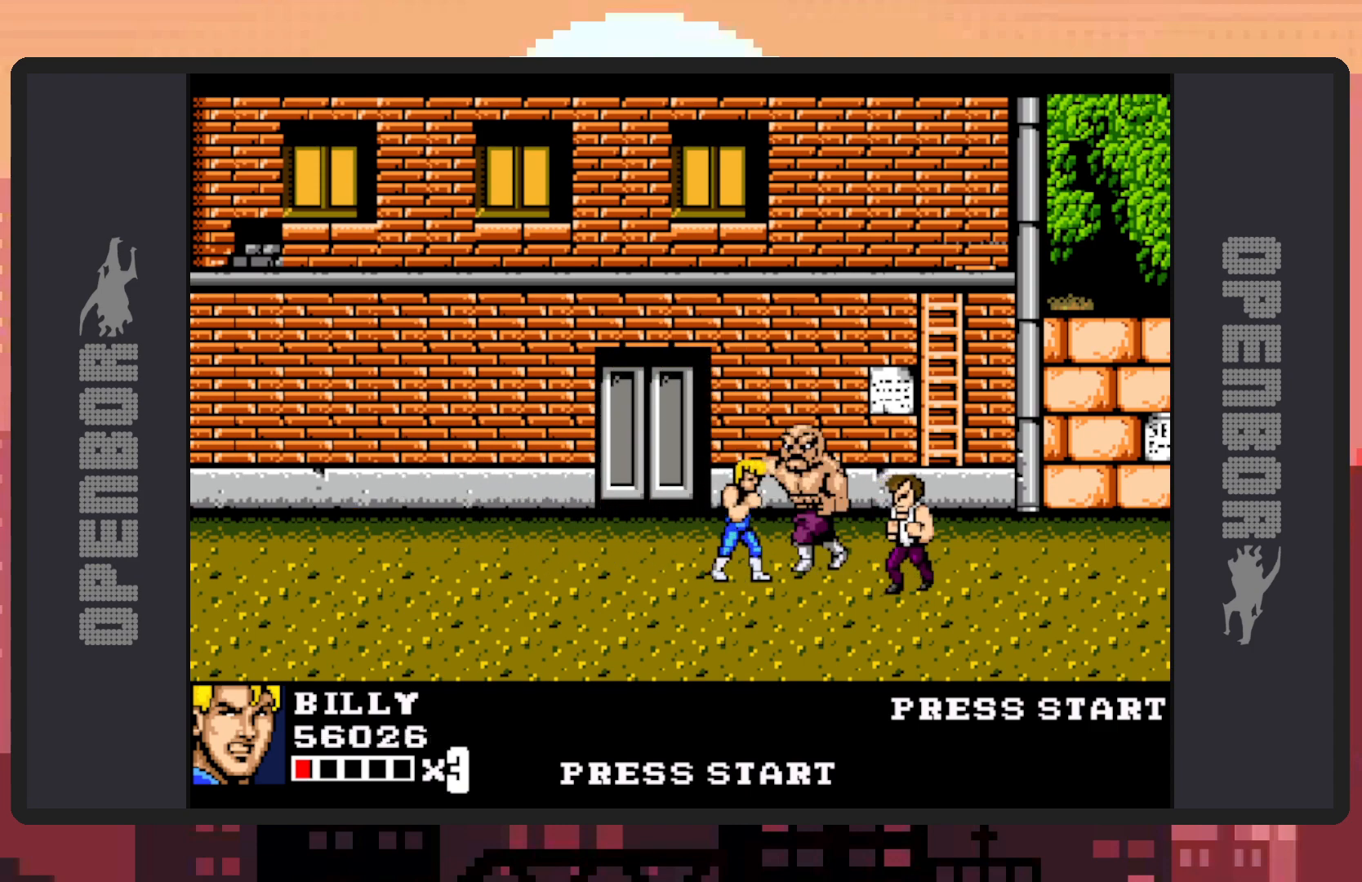
{"buttons": [], "events": [[50, "Y", "up"], [100, "Y", "down"], [134, "Y", "up"], [184, "Y", "down"], [217, "Y", "up"], [284, "Y", "down"], [317, "Y", "up"], [351, "Y", "down"], [401, "Y", "up"], [451, "Y", "down"], [501, "Y", "up"]]}
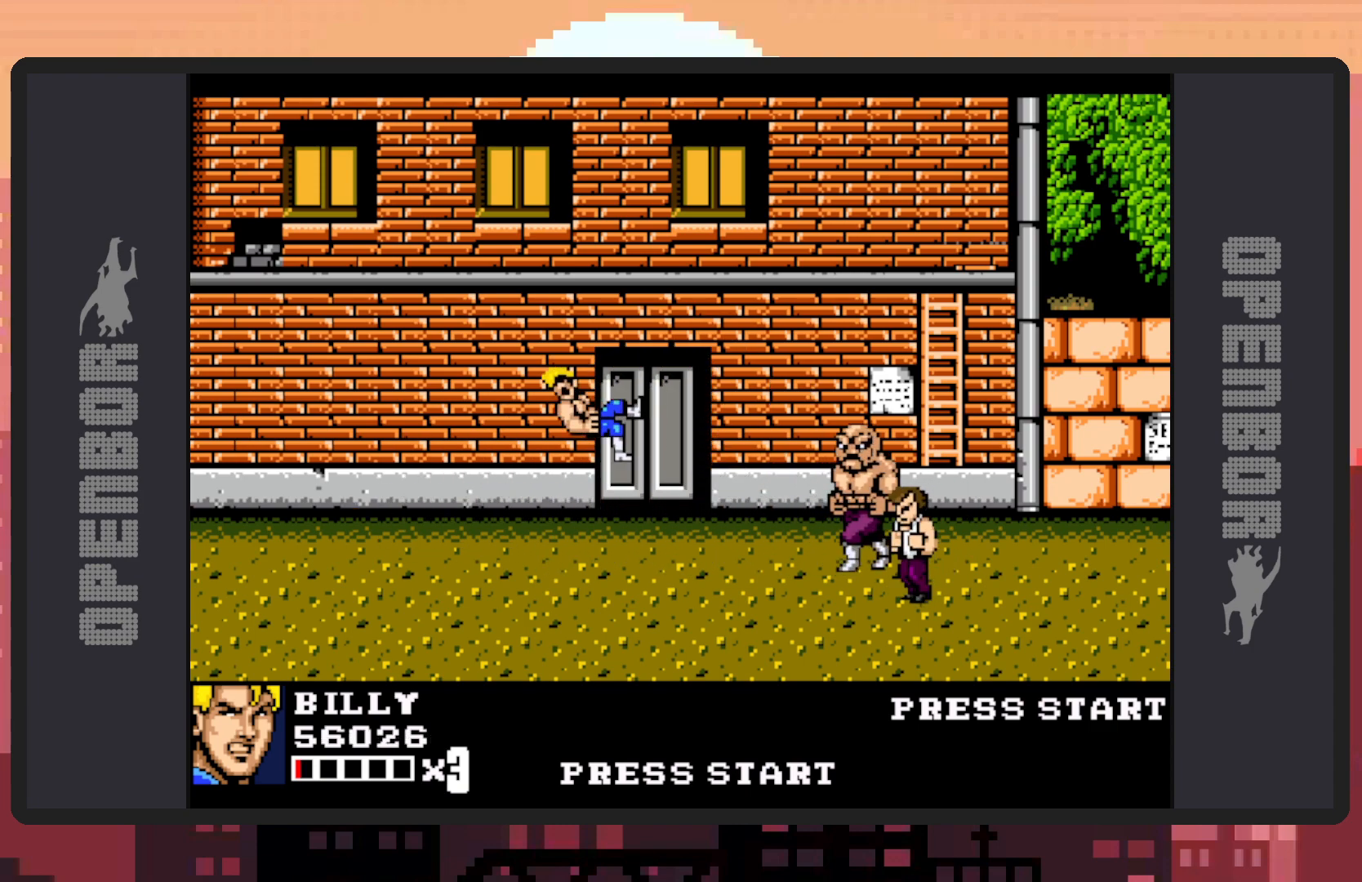
{"buttons": ["DPAD_DOWN"], "events": [[33, "Y", "down"], [100, "Y", "up"], [133, "Y", "down"], [167, "Y", "up"], [350, "DPAD_DOWN", "down"]]}
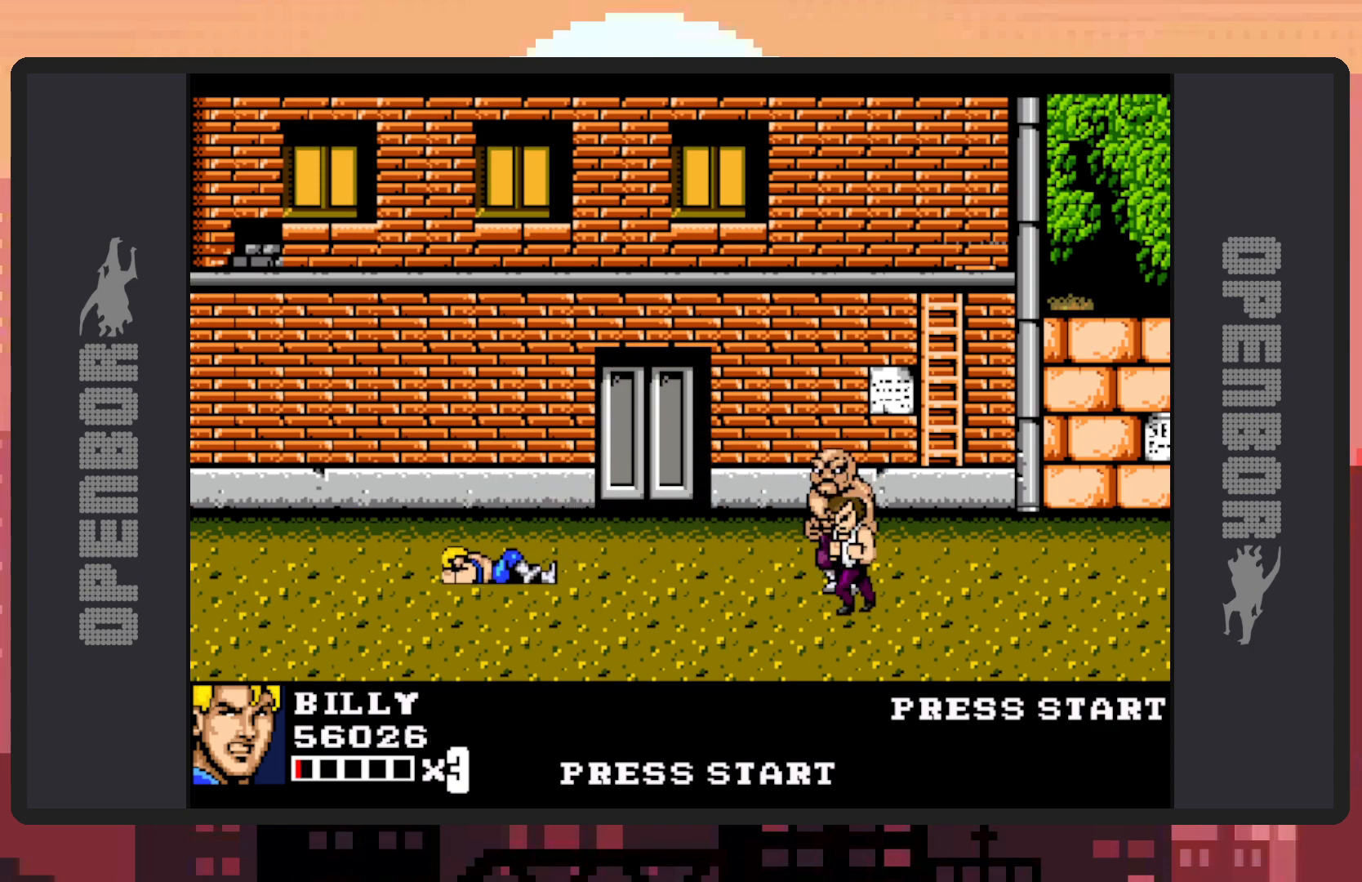
{"buttons": ["DPAD_DOWN", "DPAD_RIGHT"], "events": [[50, "DPAD_RIGHT", "down"]]}
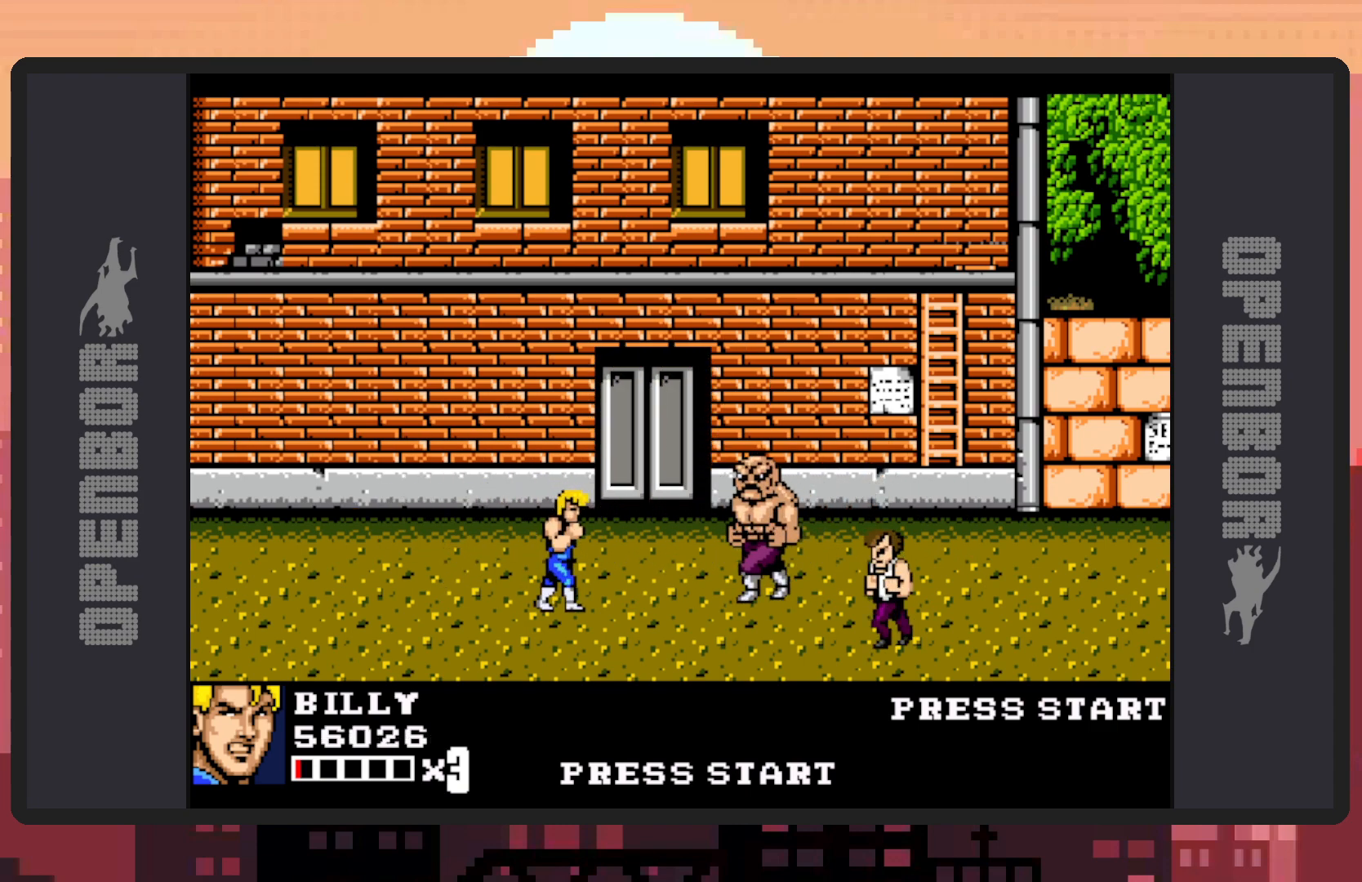
{"buttons": ["A"], "events": [[67, "DPAD_DOWN", "up"], [233, "A", "down"], [300, "DPAD_RIGHT", "up"]]}
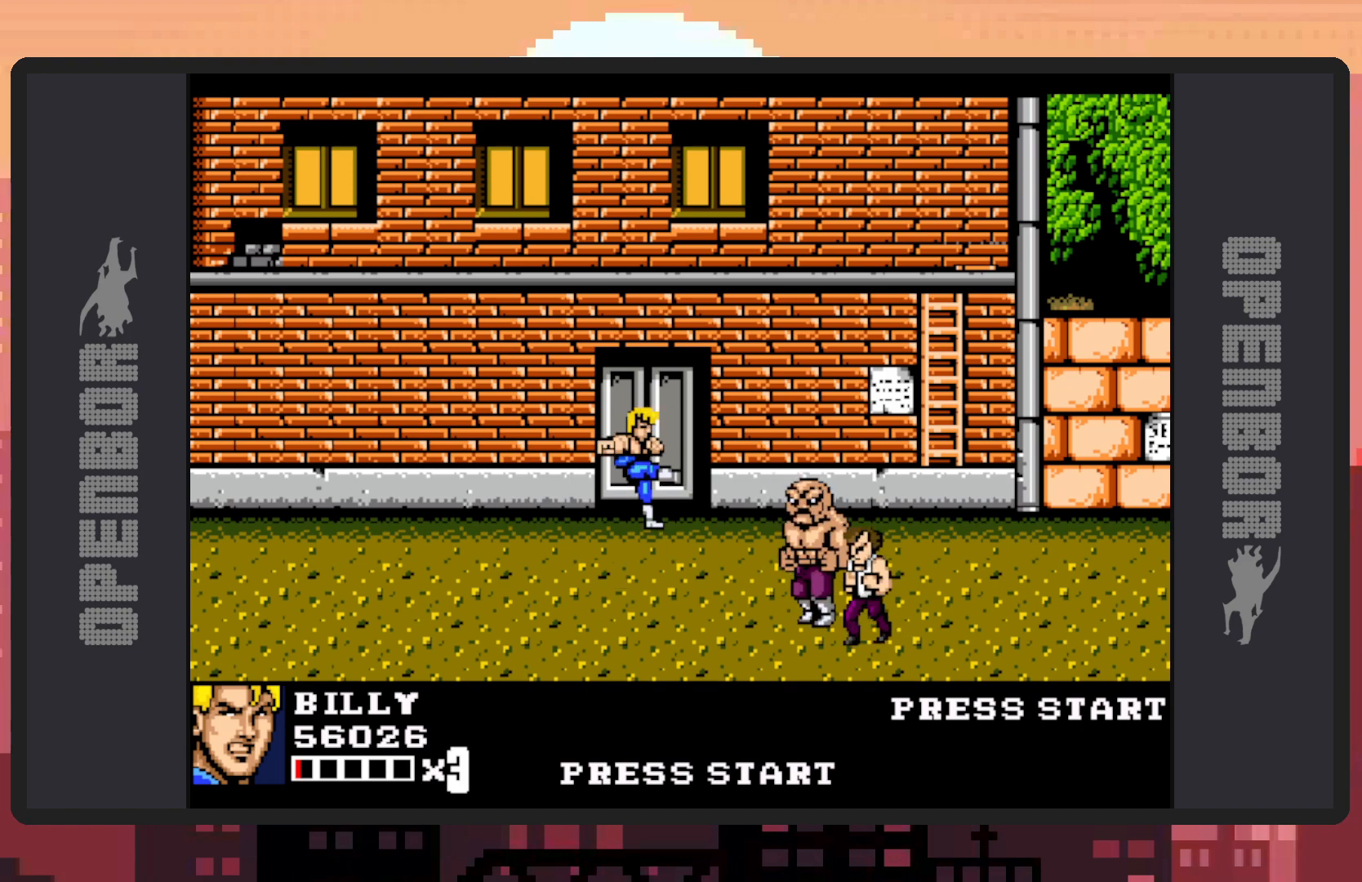
{"buttons": [], "events": [[17, "A", "up"]]}
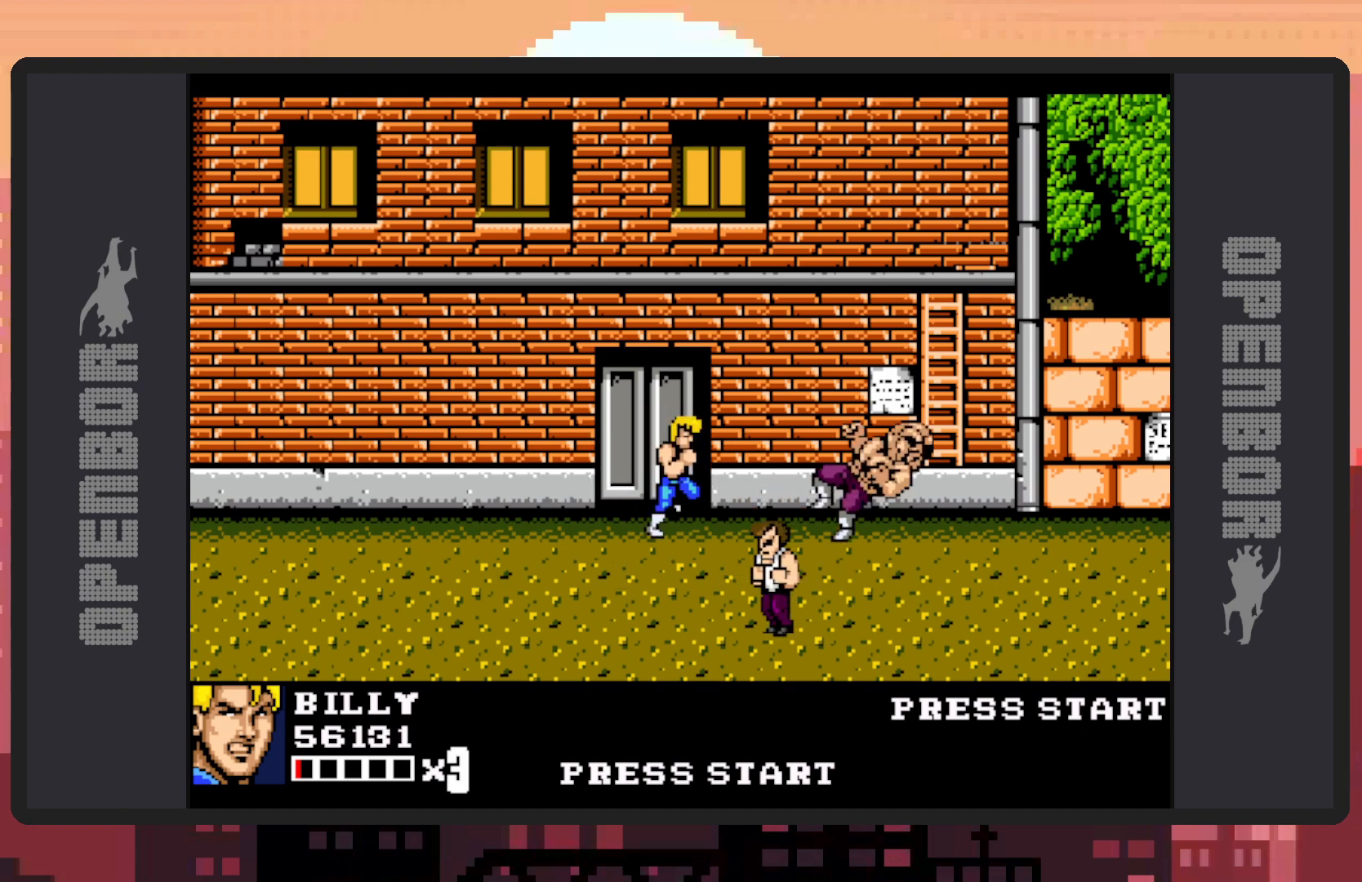
{"buttons": ["A"], "events": [[300, "DPAD_RIGHT", "down"], [417, "A", "down"], [500, "DPAD_RIGHT", "up"]]}
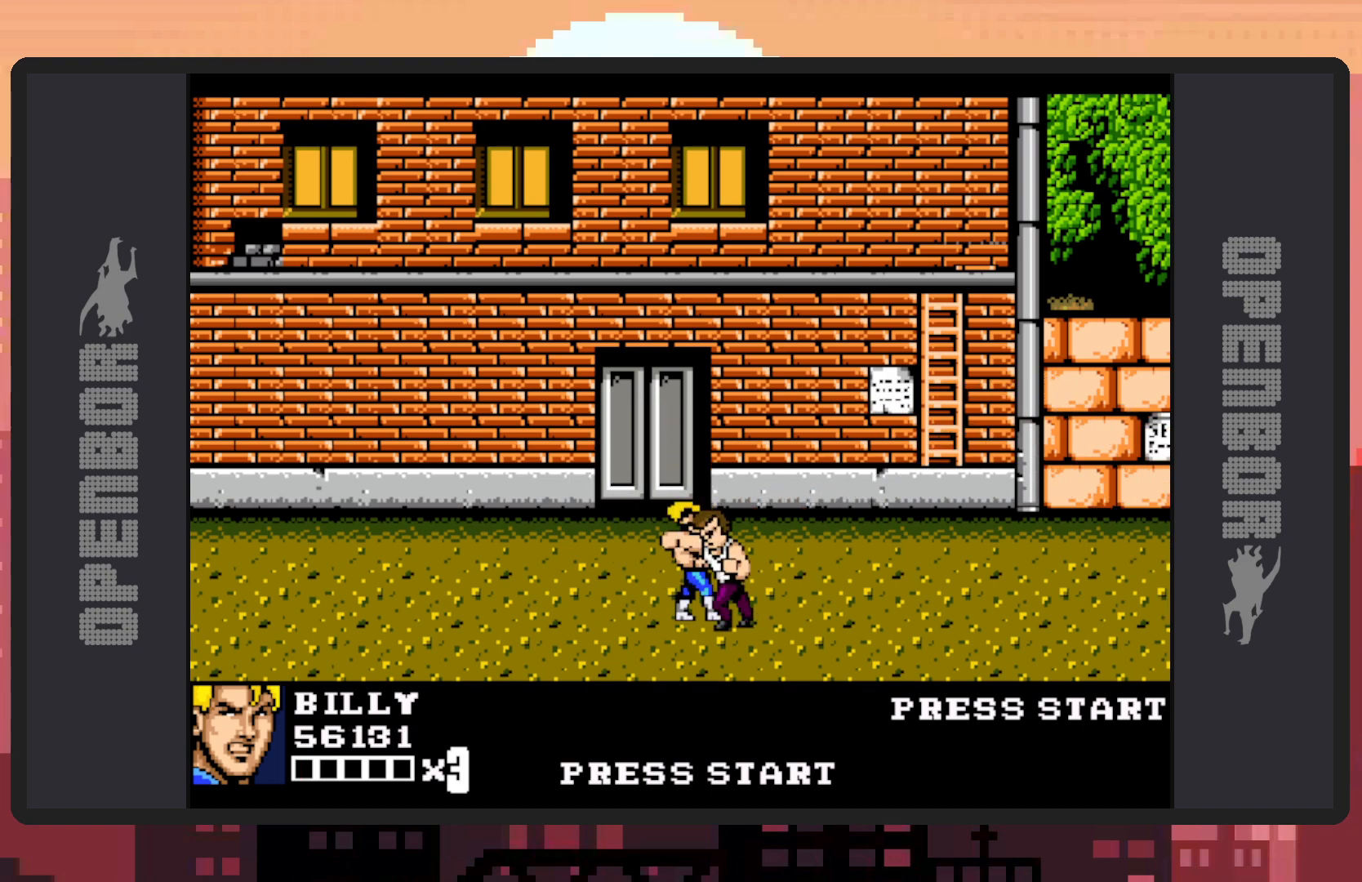
{"buttons": ["A"], "events": [[151, "A", "up"], [417, "A", "down"]]}